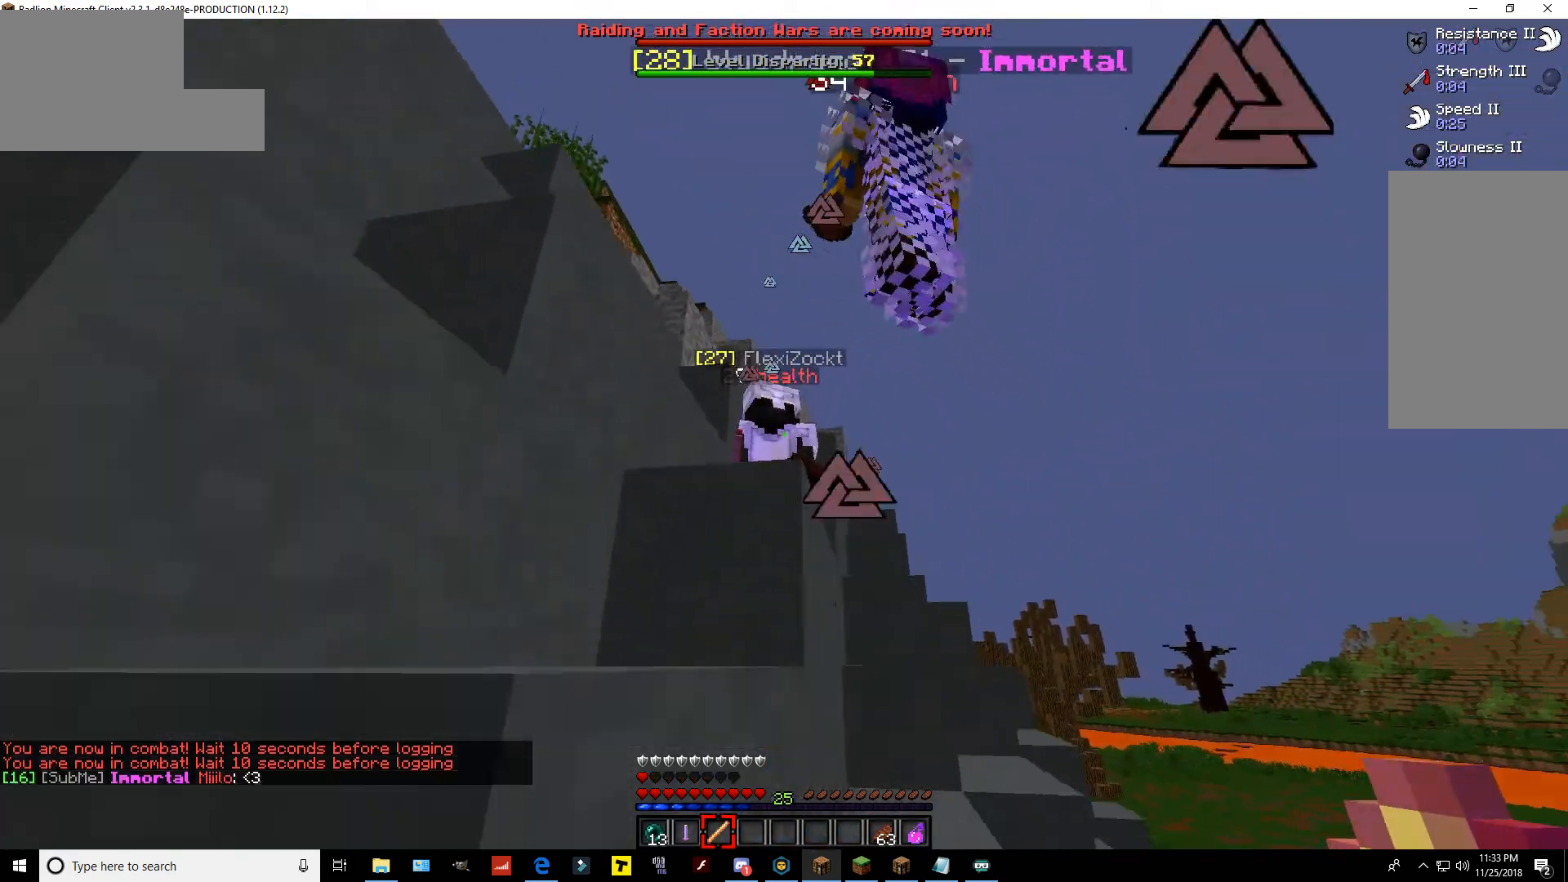
Gameplay with keyboard and mouse; each line is a JSON object with the keys and mouse buttons held at the frame after it. "events" lists presses ("down") and releases ("up") of "a", "d", "s", "space", "w", "mouse_left" and "mouse_right" between this image and that frame as [ms after this image, input, new state], when the widget could be followed in between. "mouse_left", "mouse_right" = the "left", "right" buttons of the "mouse" list. No other keys are recorded. Fast repeated clicks can show as one long hold. Mouse movement is not recorded.
{"keys": [], "mouse": [], "events": [[350, "a", "up"], [367, "w", "up"]]}
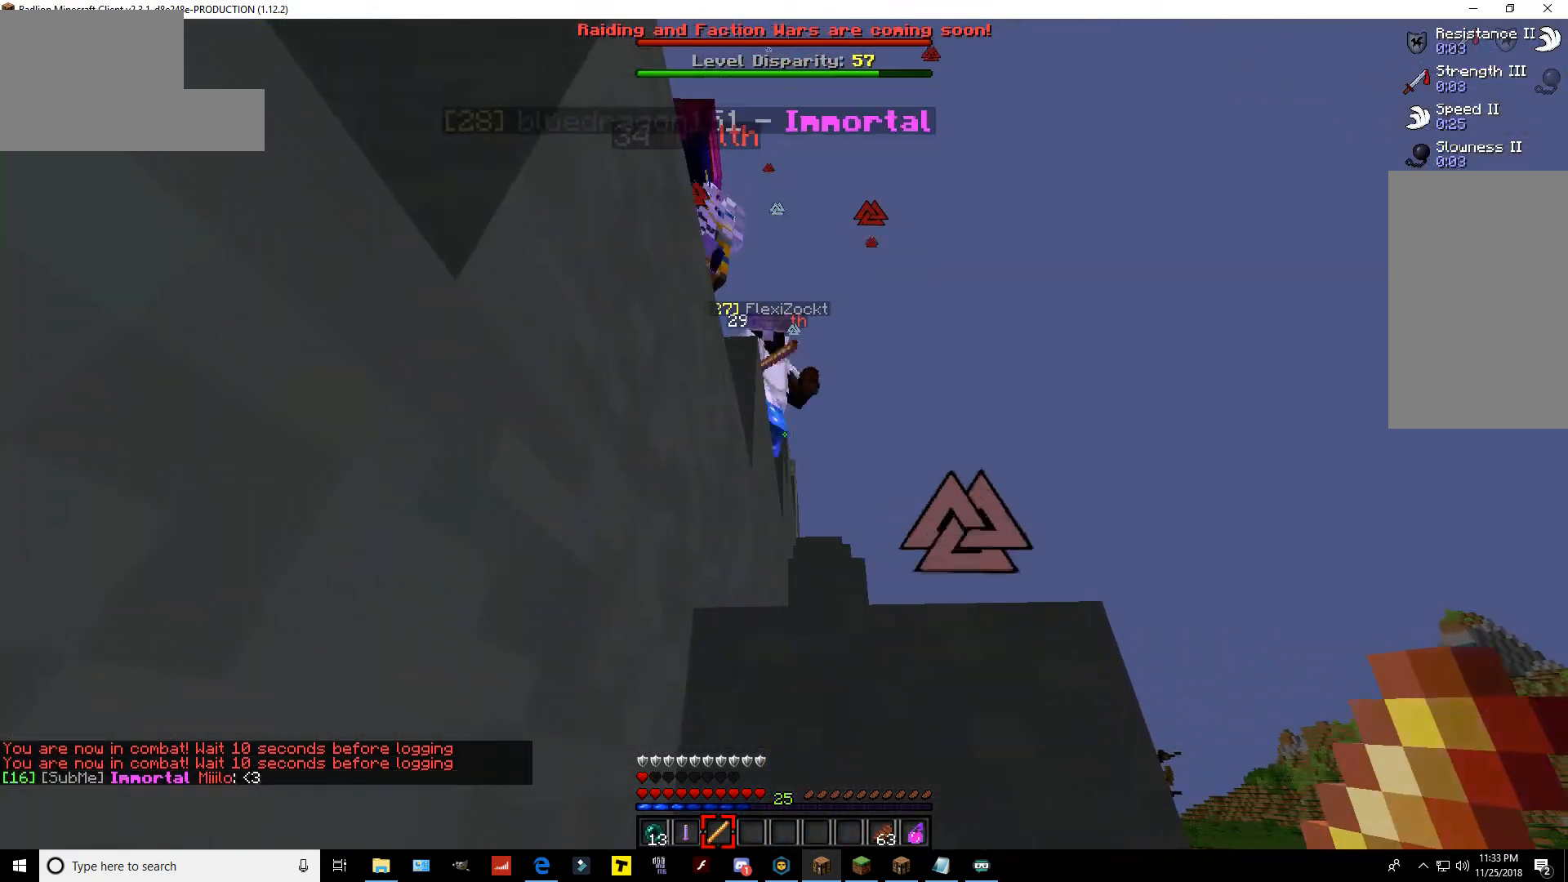
{"keys": ["space", "w"], "mouse": [], "events": [[33, "w", "down"], [83, "space", "down"], [383, "space", "up"], [500, "space", "down"]]}
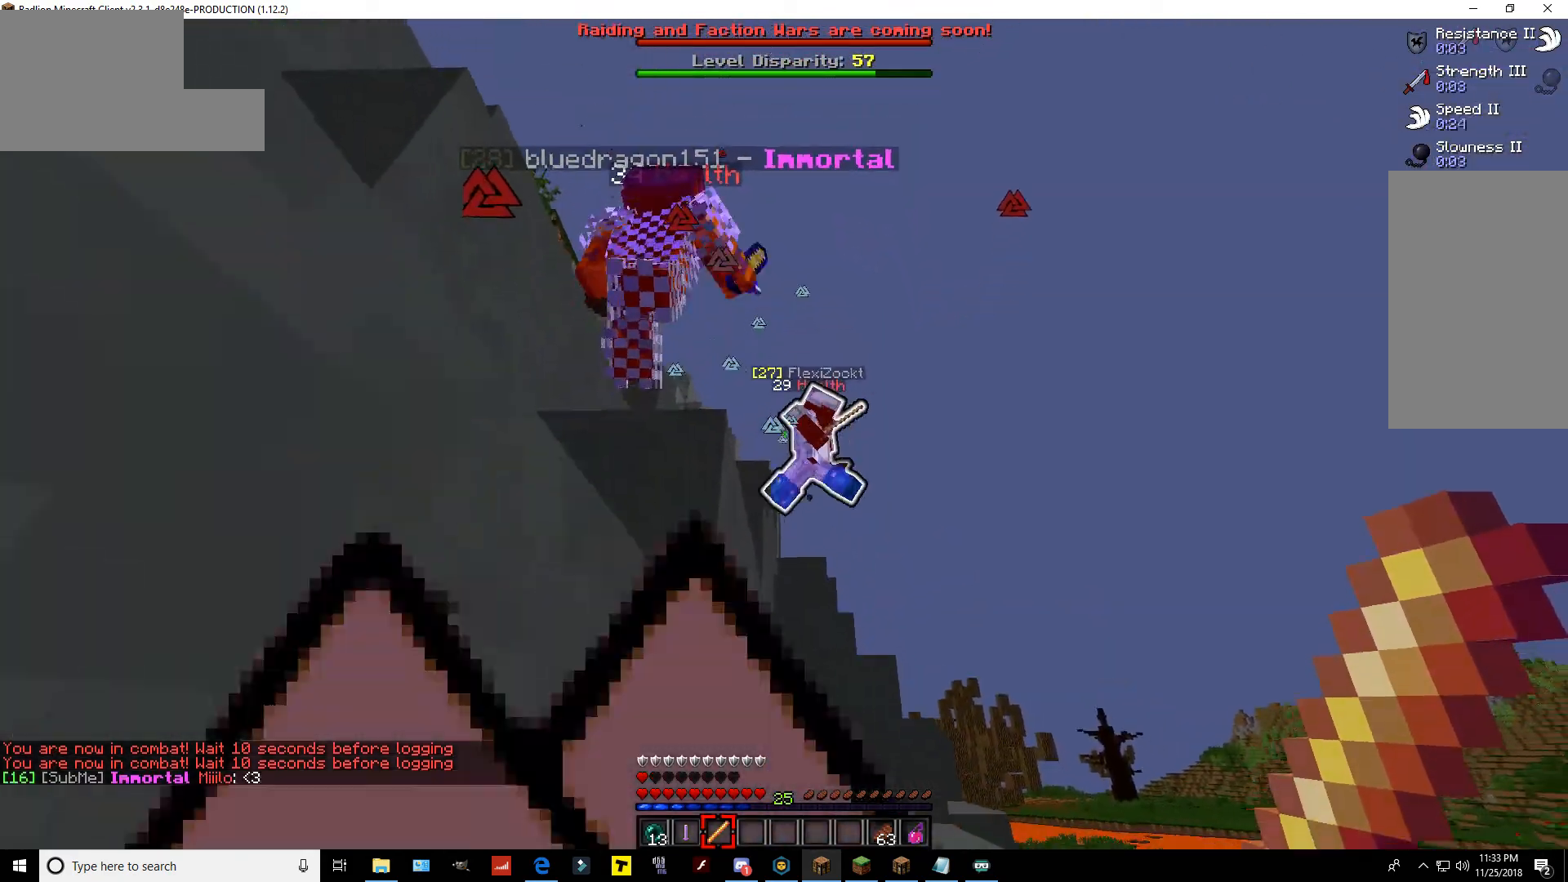
{"keys": ["w"], "mouse": [], "events": [[300, "space", "up"]]}
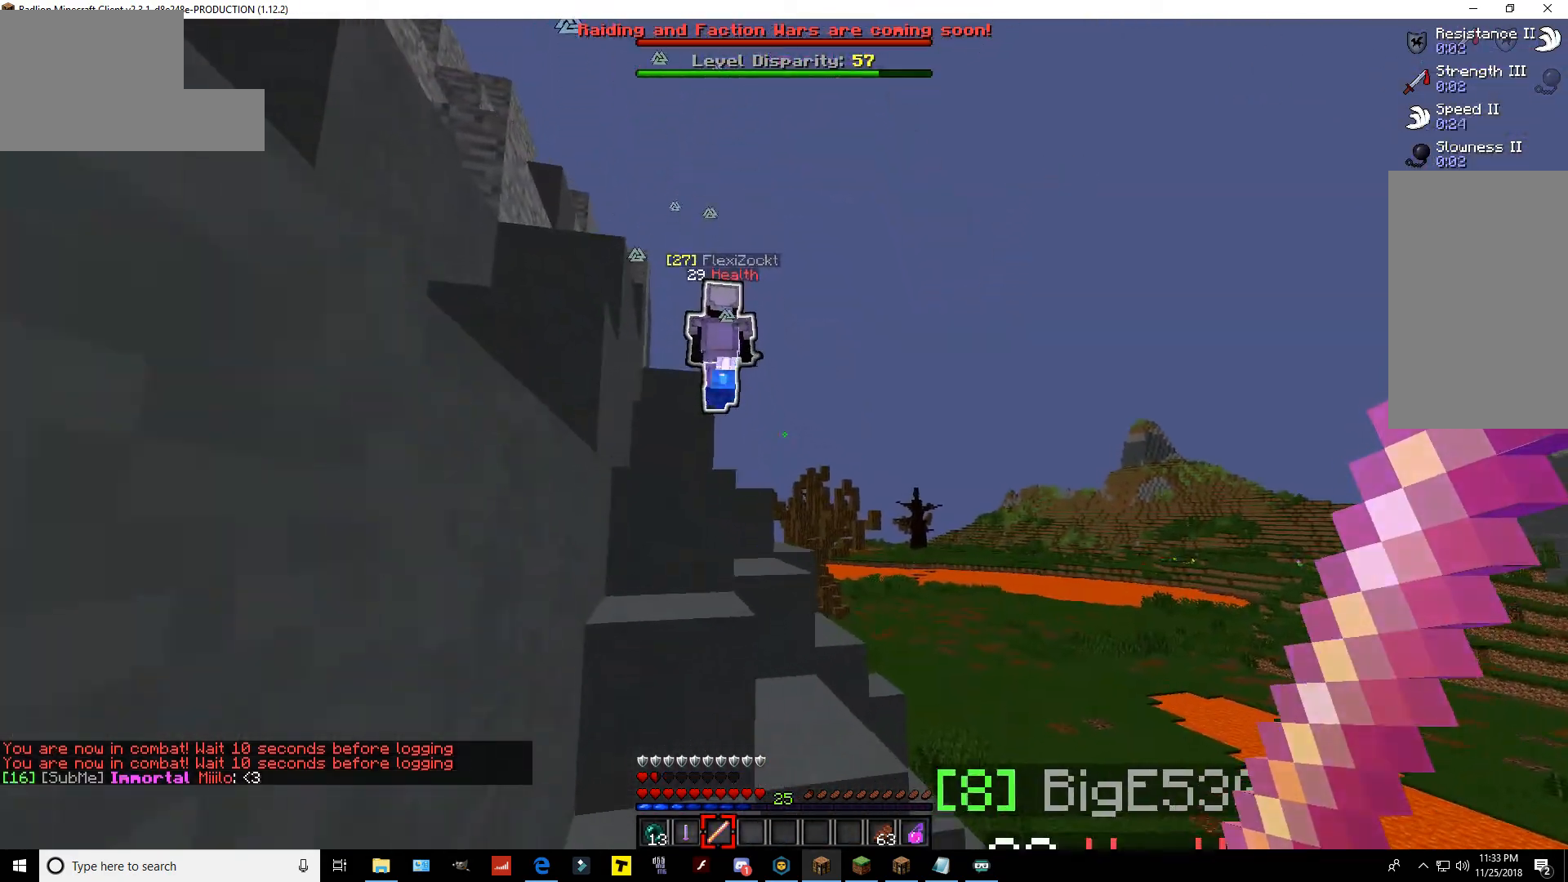
{"keys": ["a", "w"], "mouse": [], "events": [[233, "space", "down"], [350, "a", "down"], [483, "space", "up"]]}
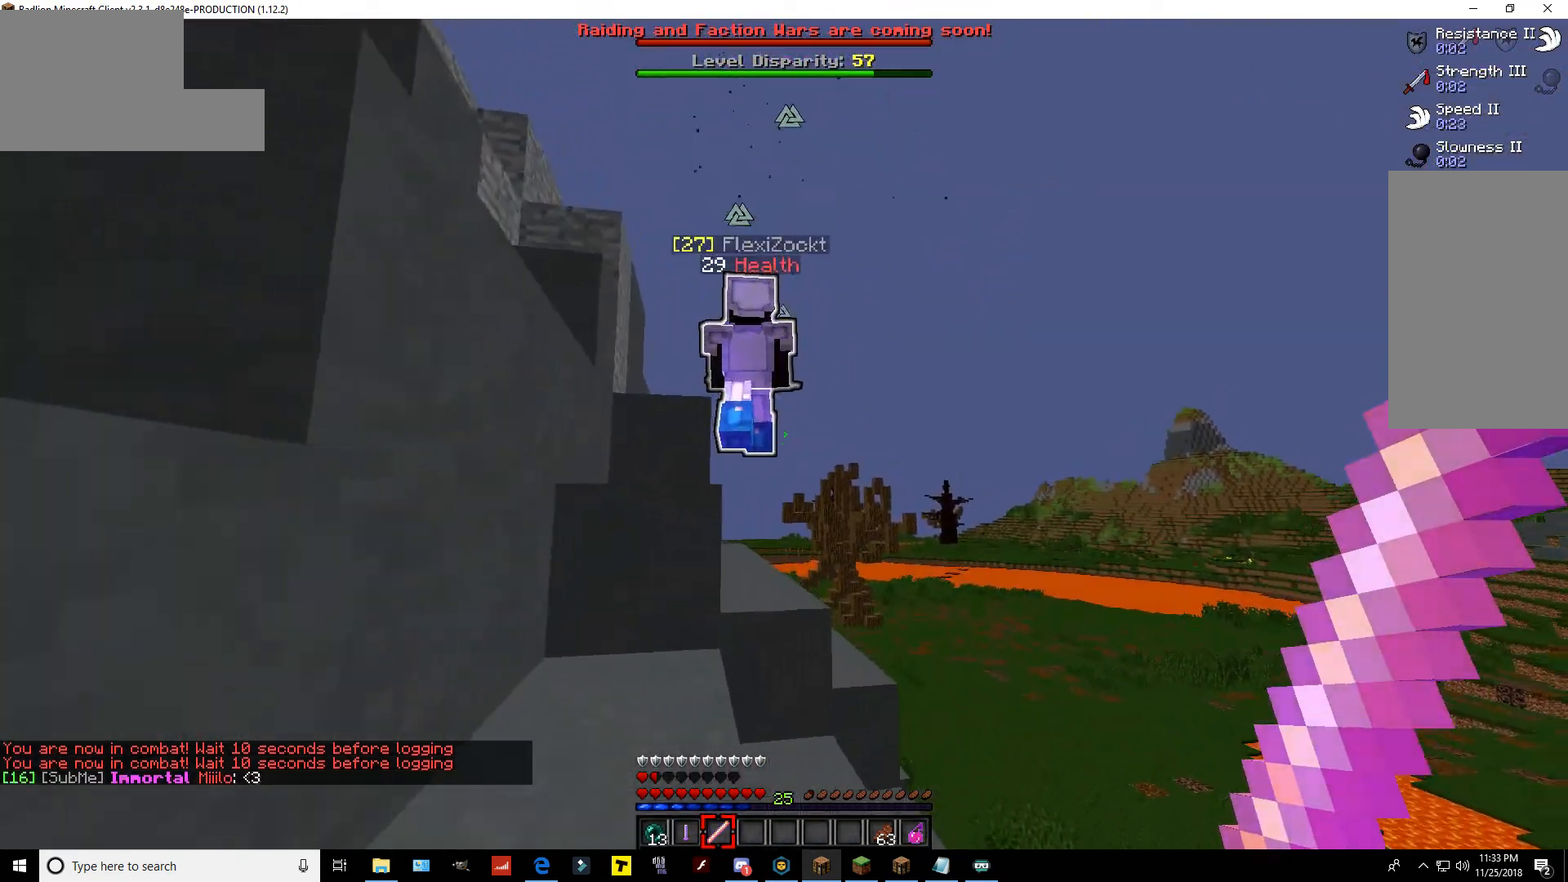
{"keys": ["w"], "mouse": [], "events": [[50, "a", "up"], [83, "space", "down"], [200, "a", "down"], [350, "space", "up"], [400, "a", "up"]]}
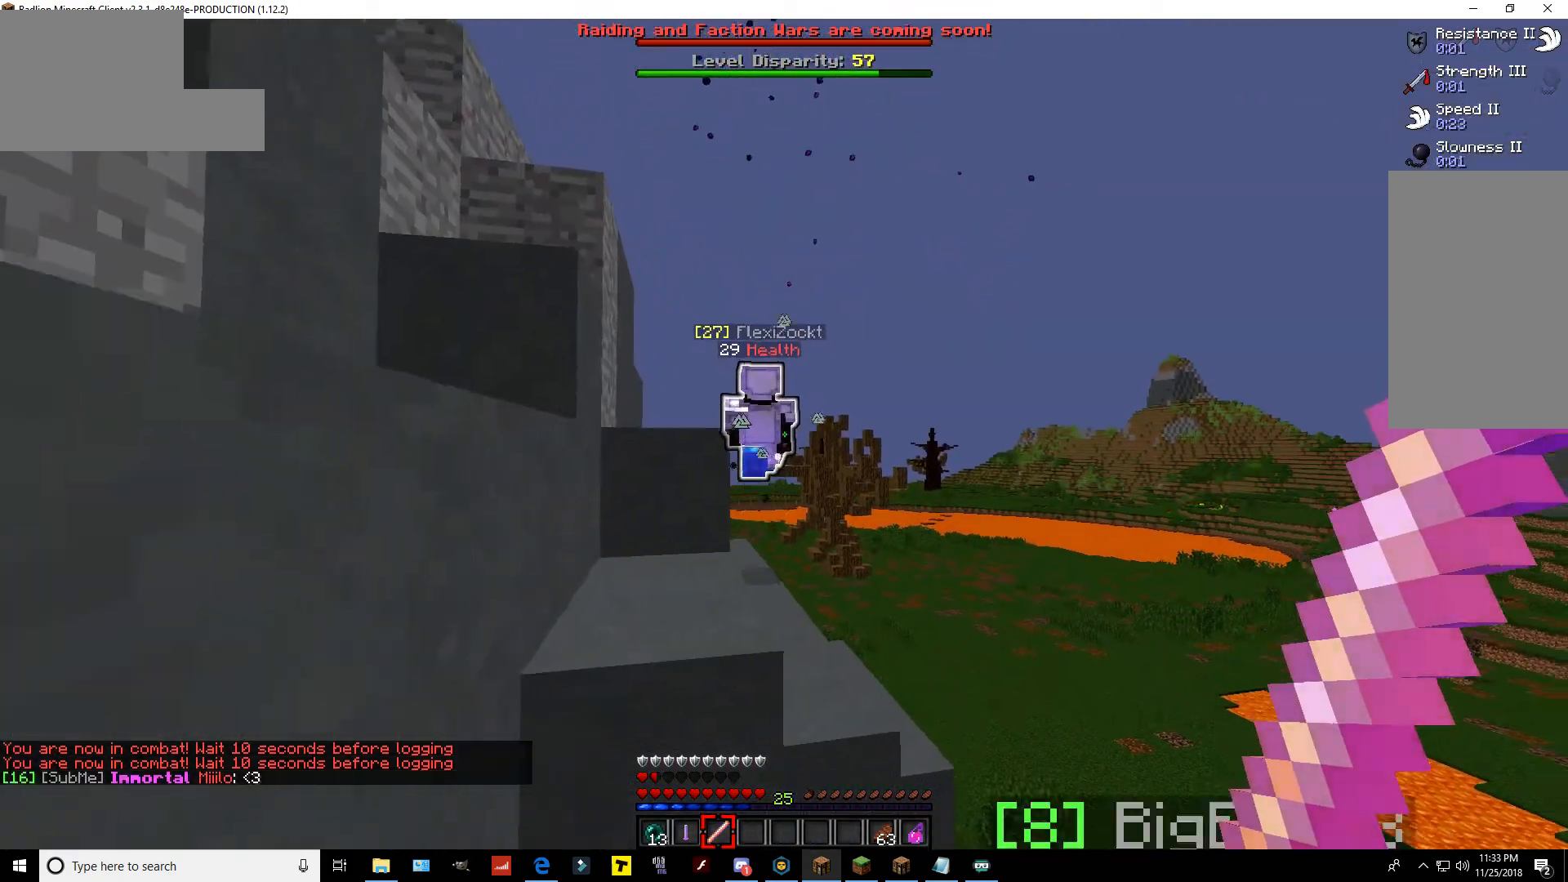
{"keys": ["w"], "mouse": [], "events": [[83, "space", "down"], [383, "space", "up"]]}
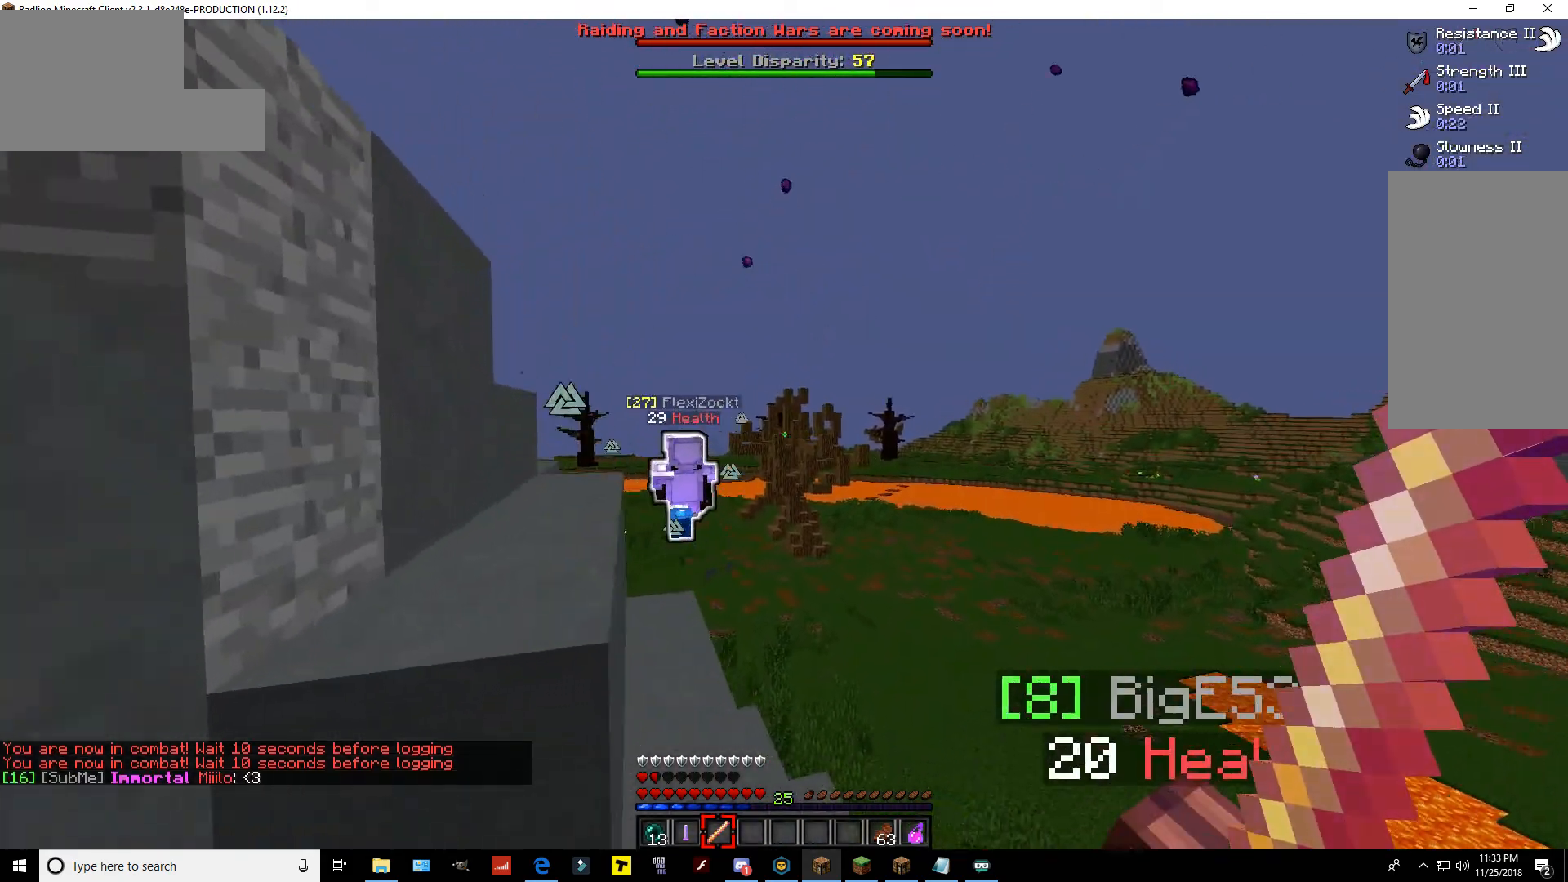
{"keys": ["w"], "mouse": [], "events": []}
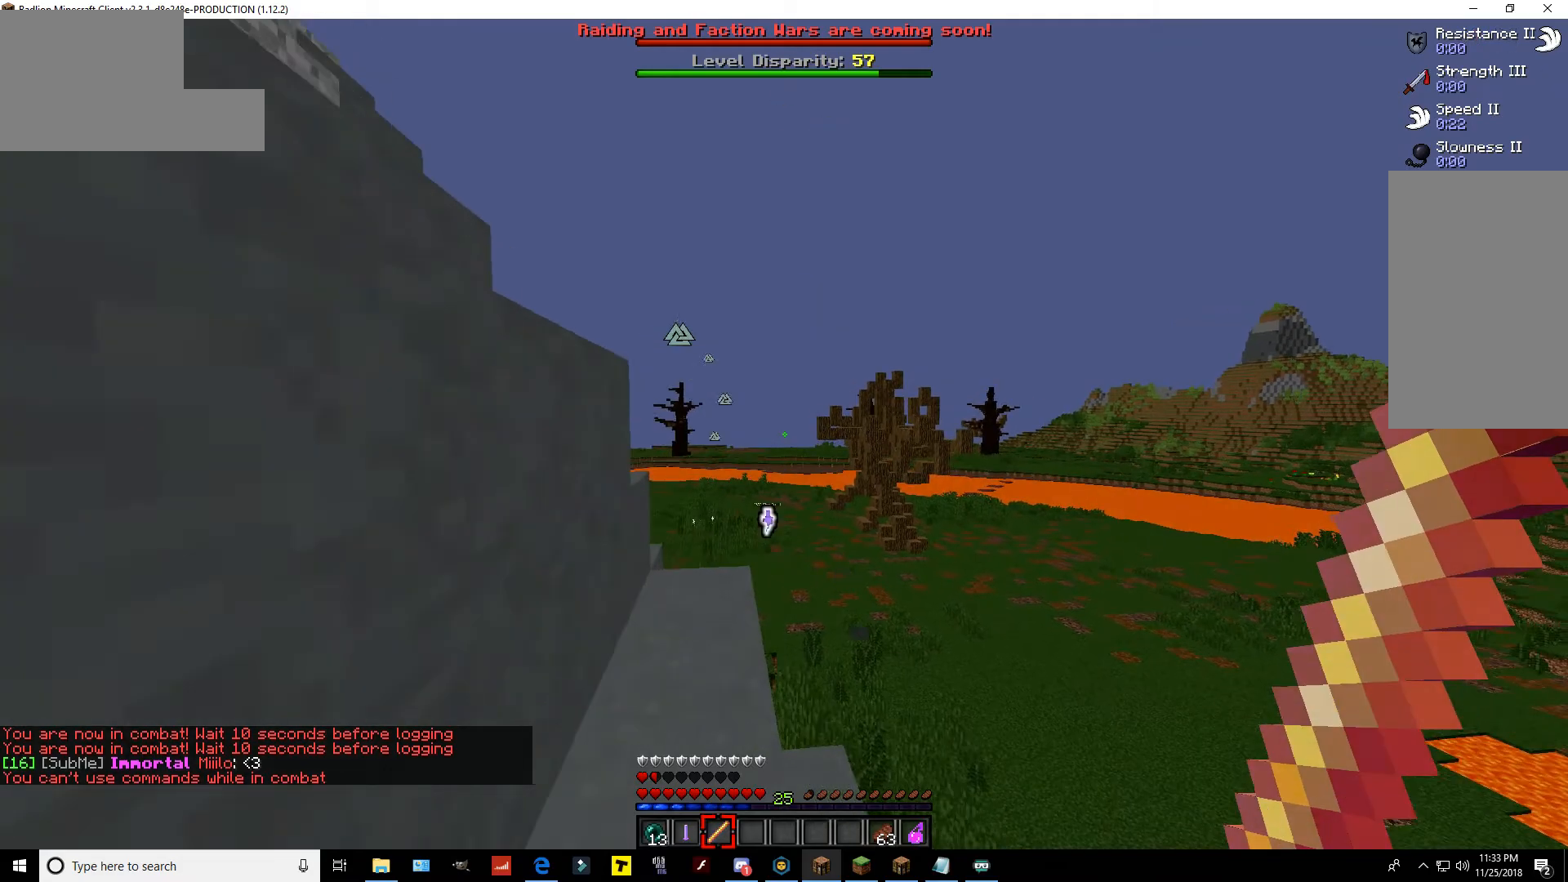
{"keys": ["a", "w"], "mouse": [], "events": [[333, "a", "down"]]}
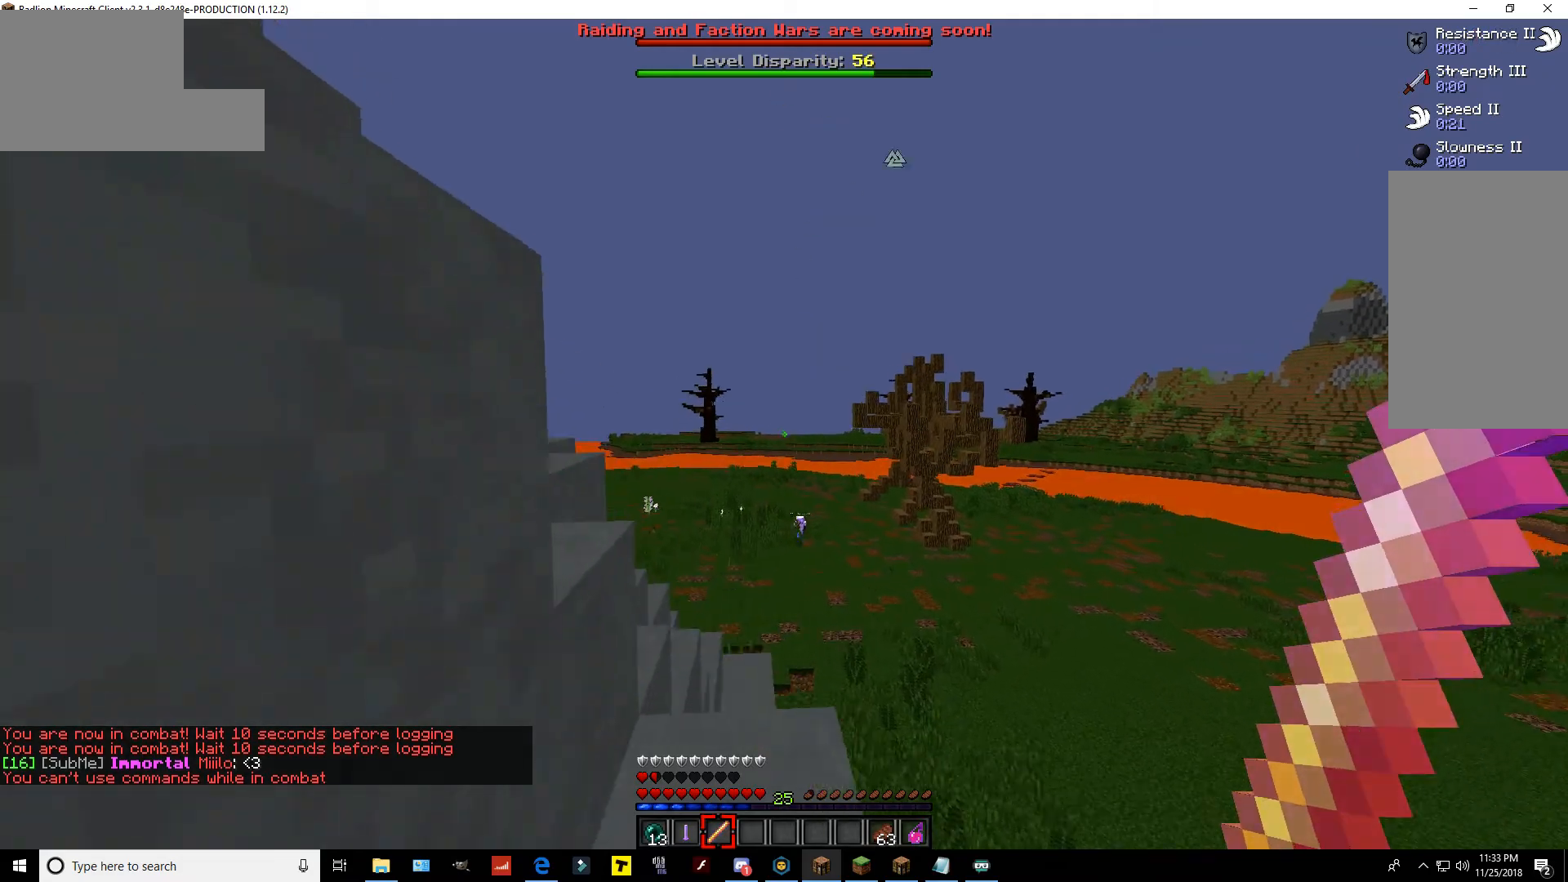
{"keys": ["space", "w"], "mouse": ["right"], "events": [[50, "a", "up"], [233, "space", "down"], [483, "mouse_right", "down"]]}
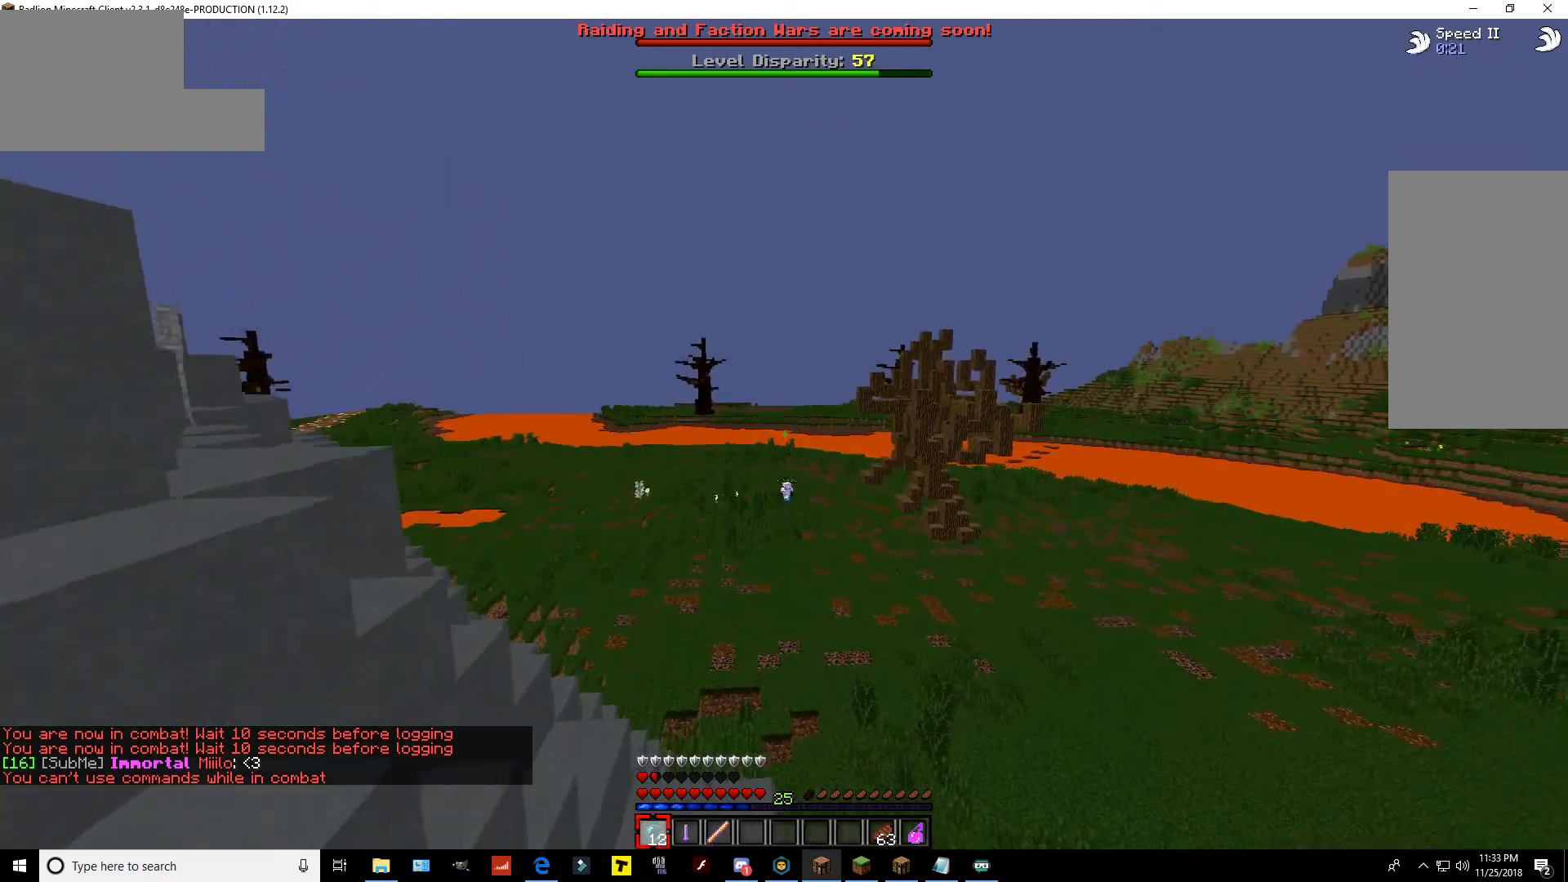
{"keys": ["space", "w"], "mouse": [], "events": [[200, "mouse_right", "up"]]}
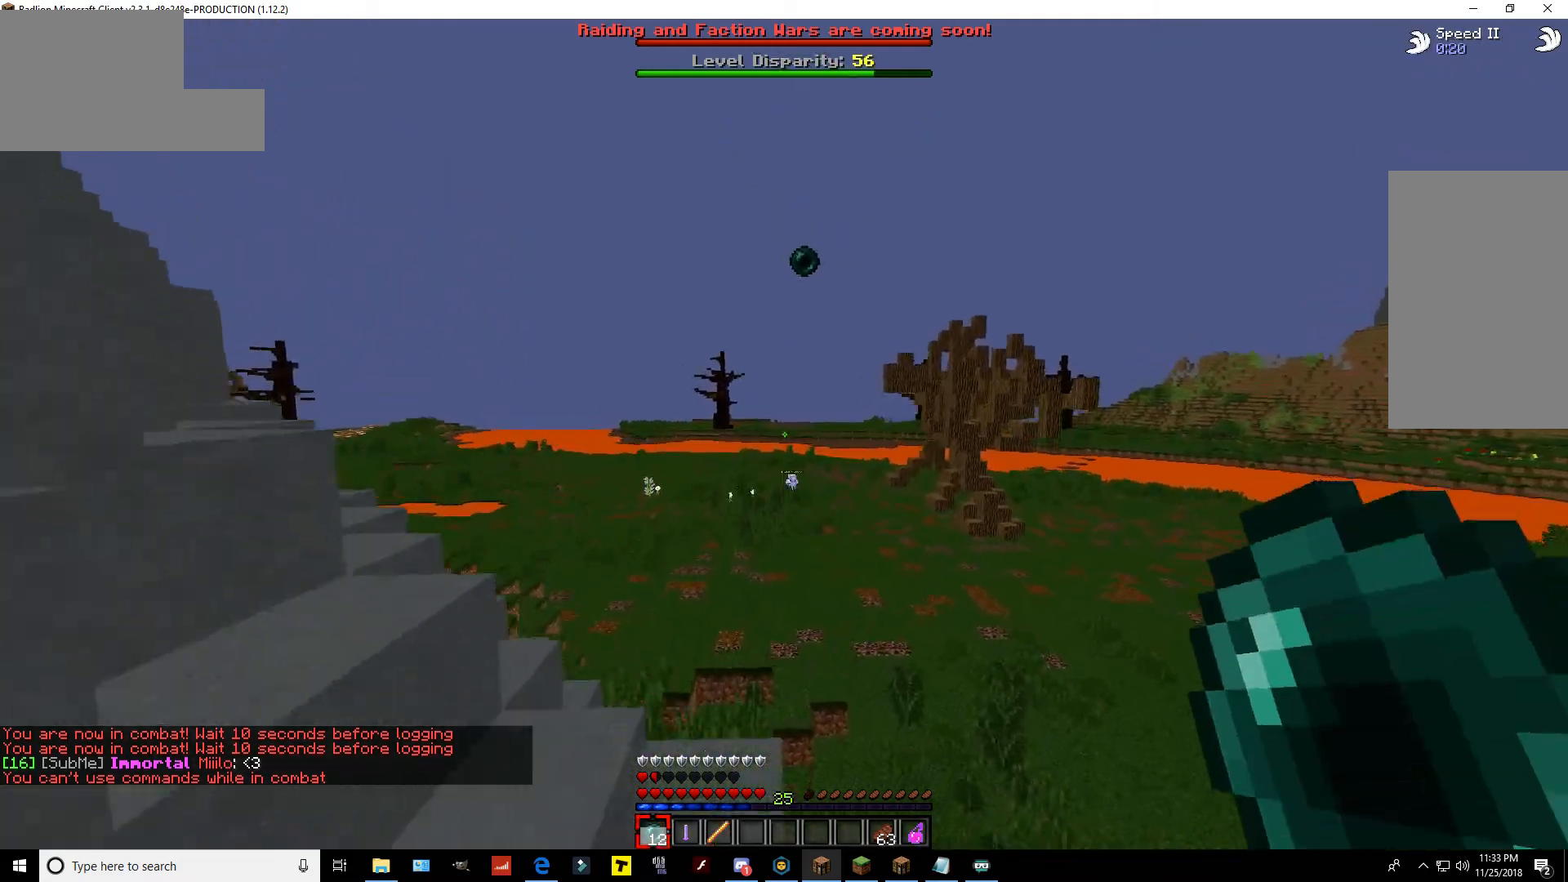
{"keys": ["space", "w"], "mouse": [], "events": []}
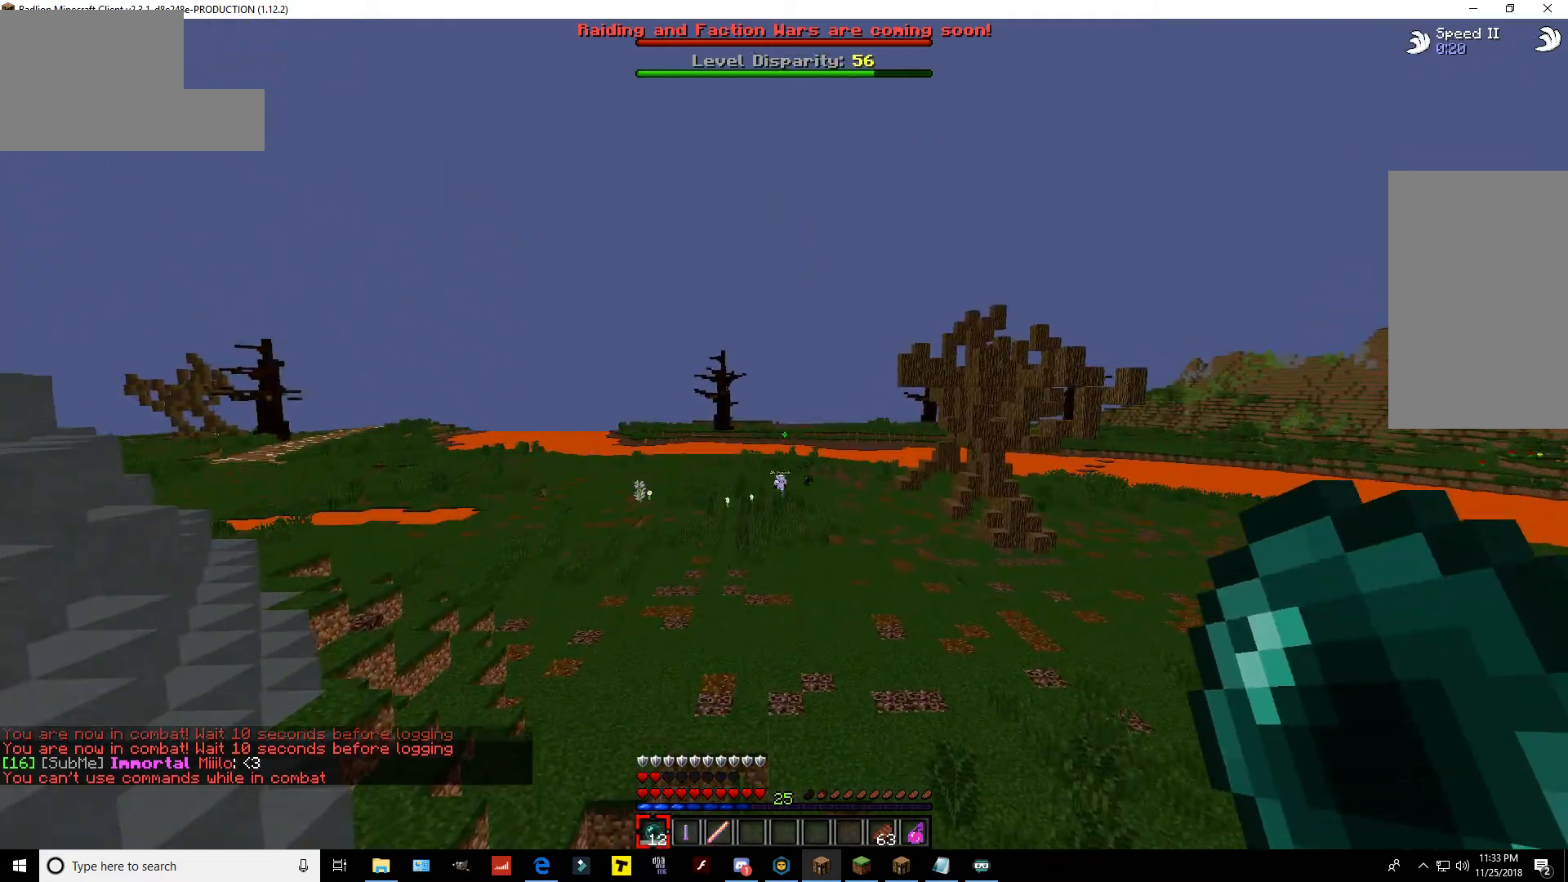
{"keys": ["space", "w"], "mouse": [], "events": []}
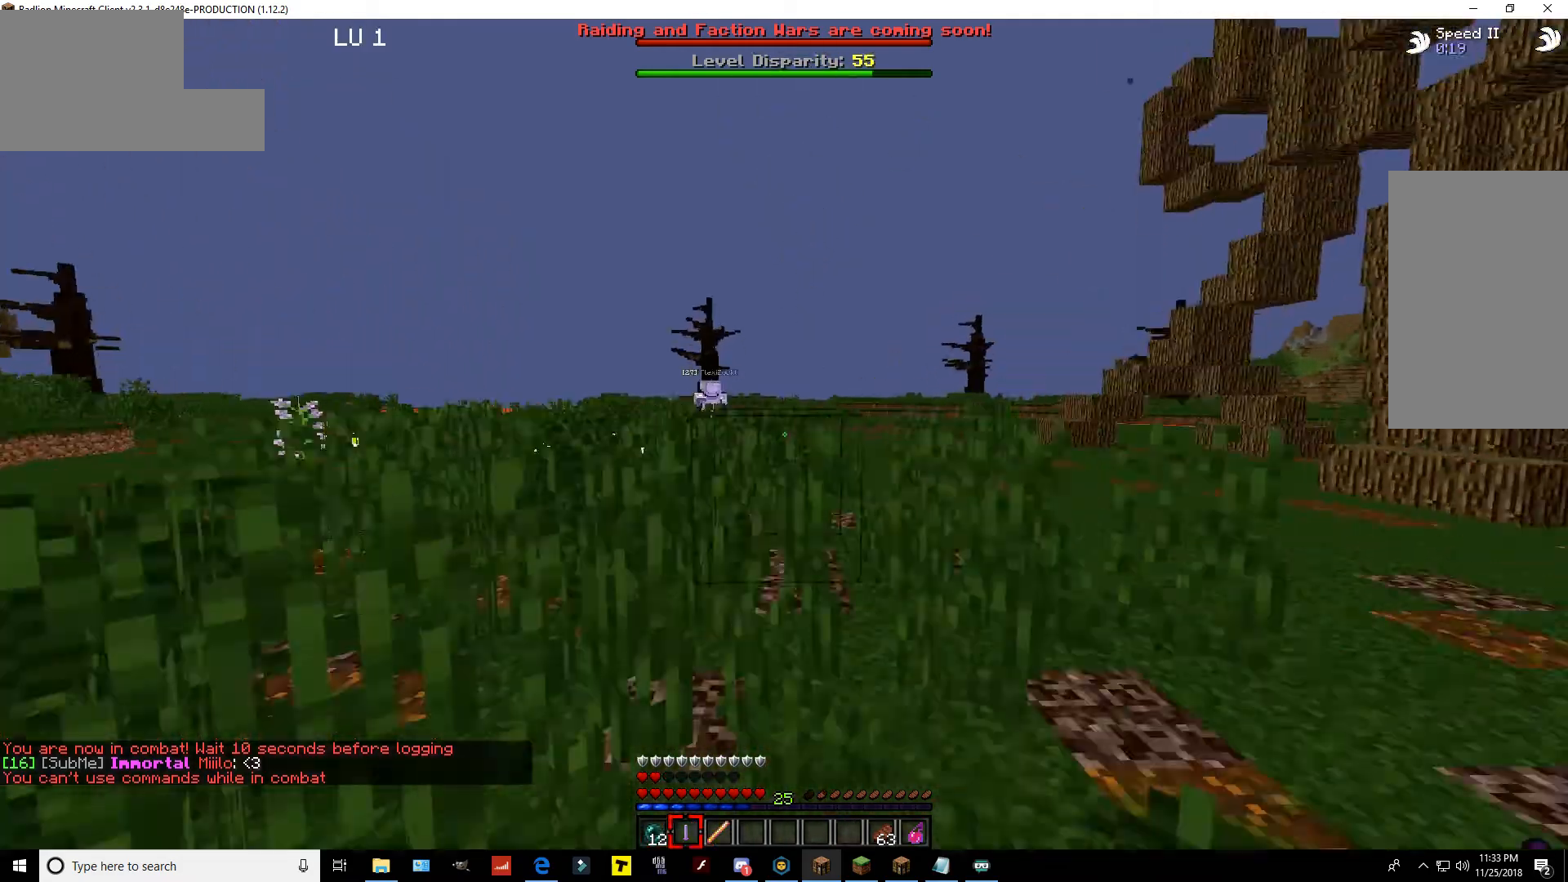
{"keys": ["w"], "mouse": [], "events": [[50, "space", "up"]]}
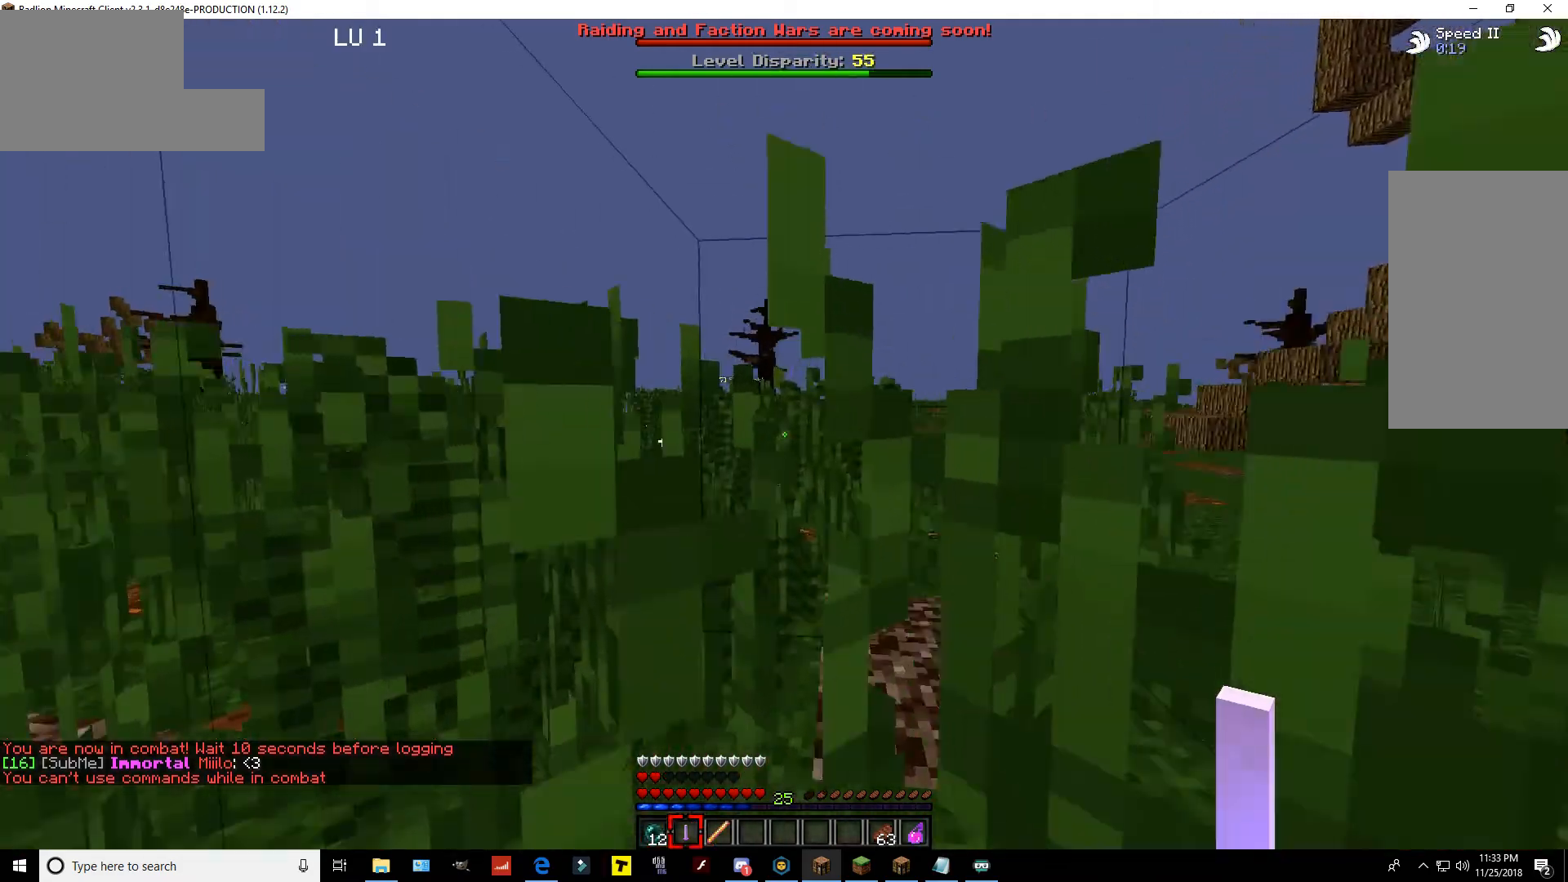
{"keys": ["space", "w"], "mouse": [], "events": [[333, "space", "down"]]}
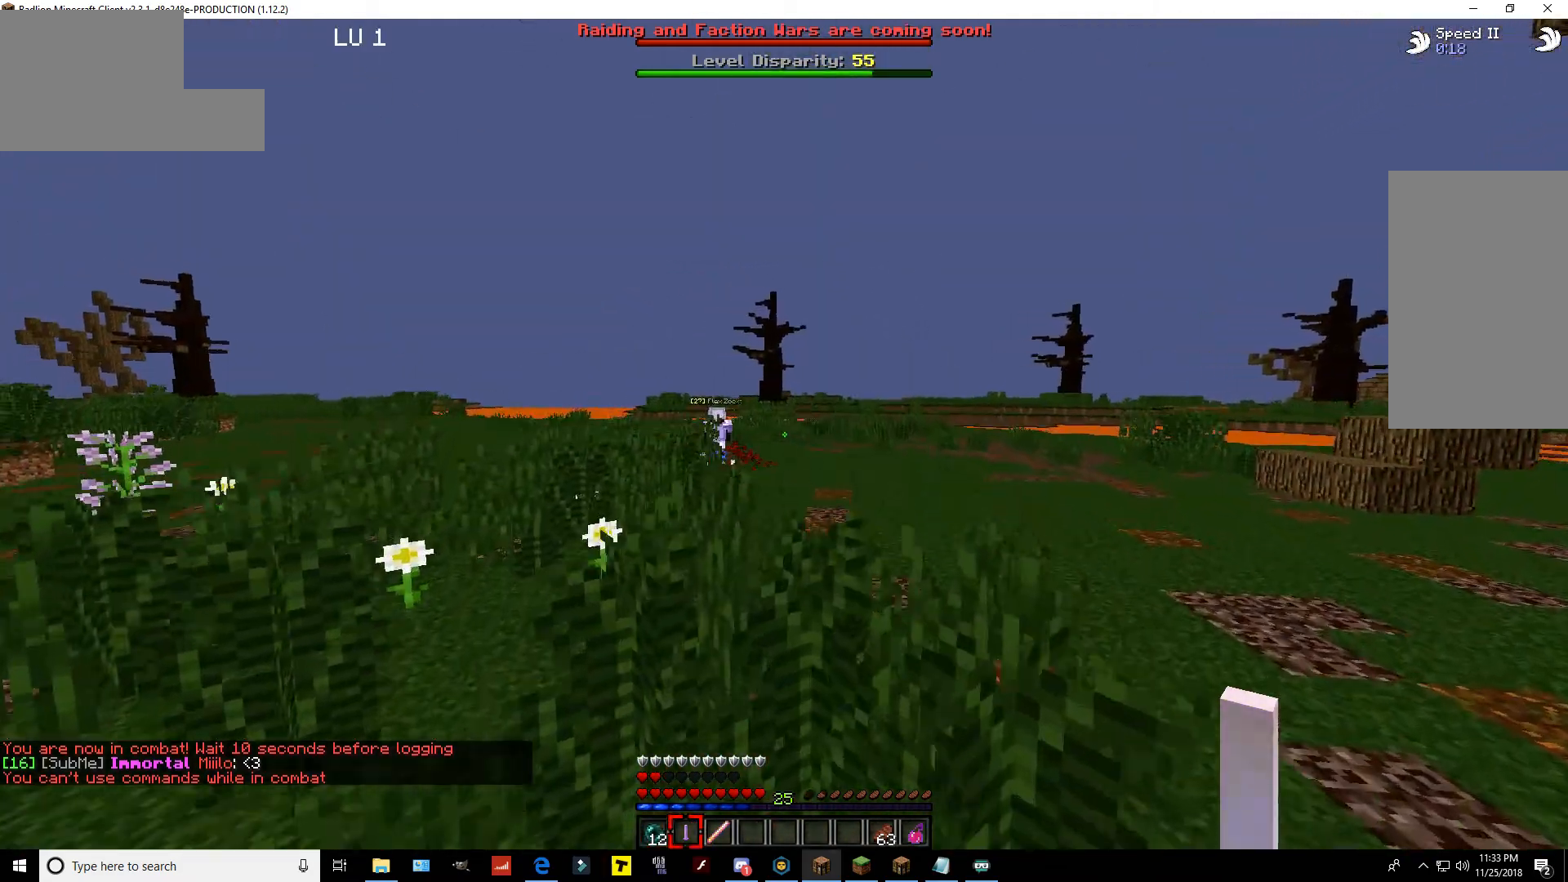
{"keys": ["w"], "mouse": [], "events": [[50, "space", "up"]]}
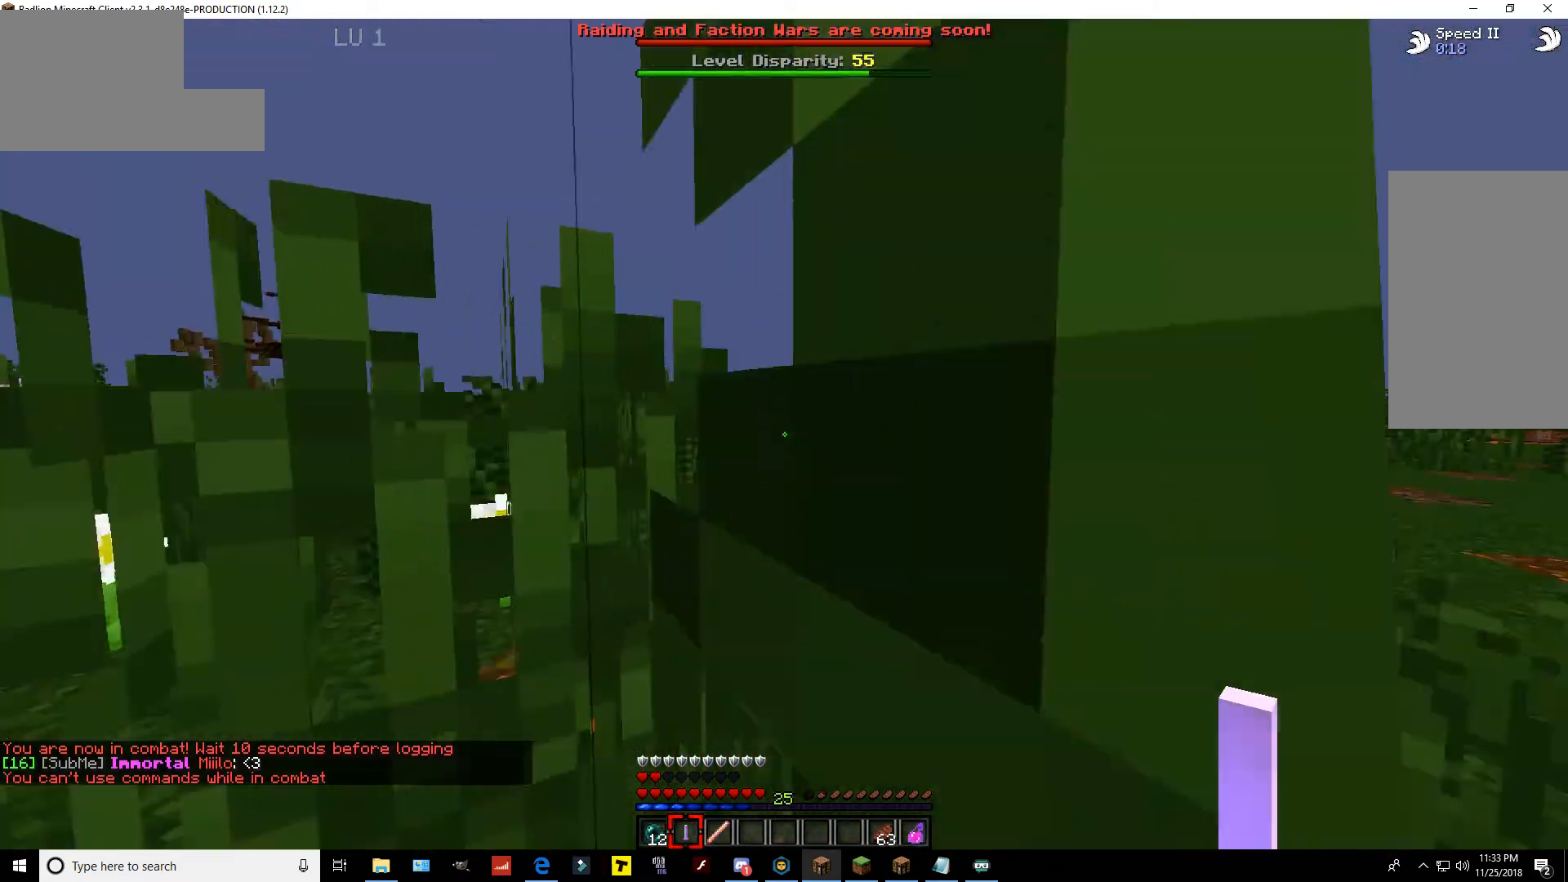
{"keys": ["w"], "mouse": [], "events": []}
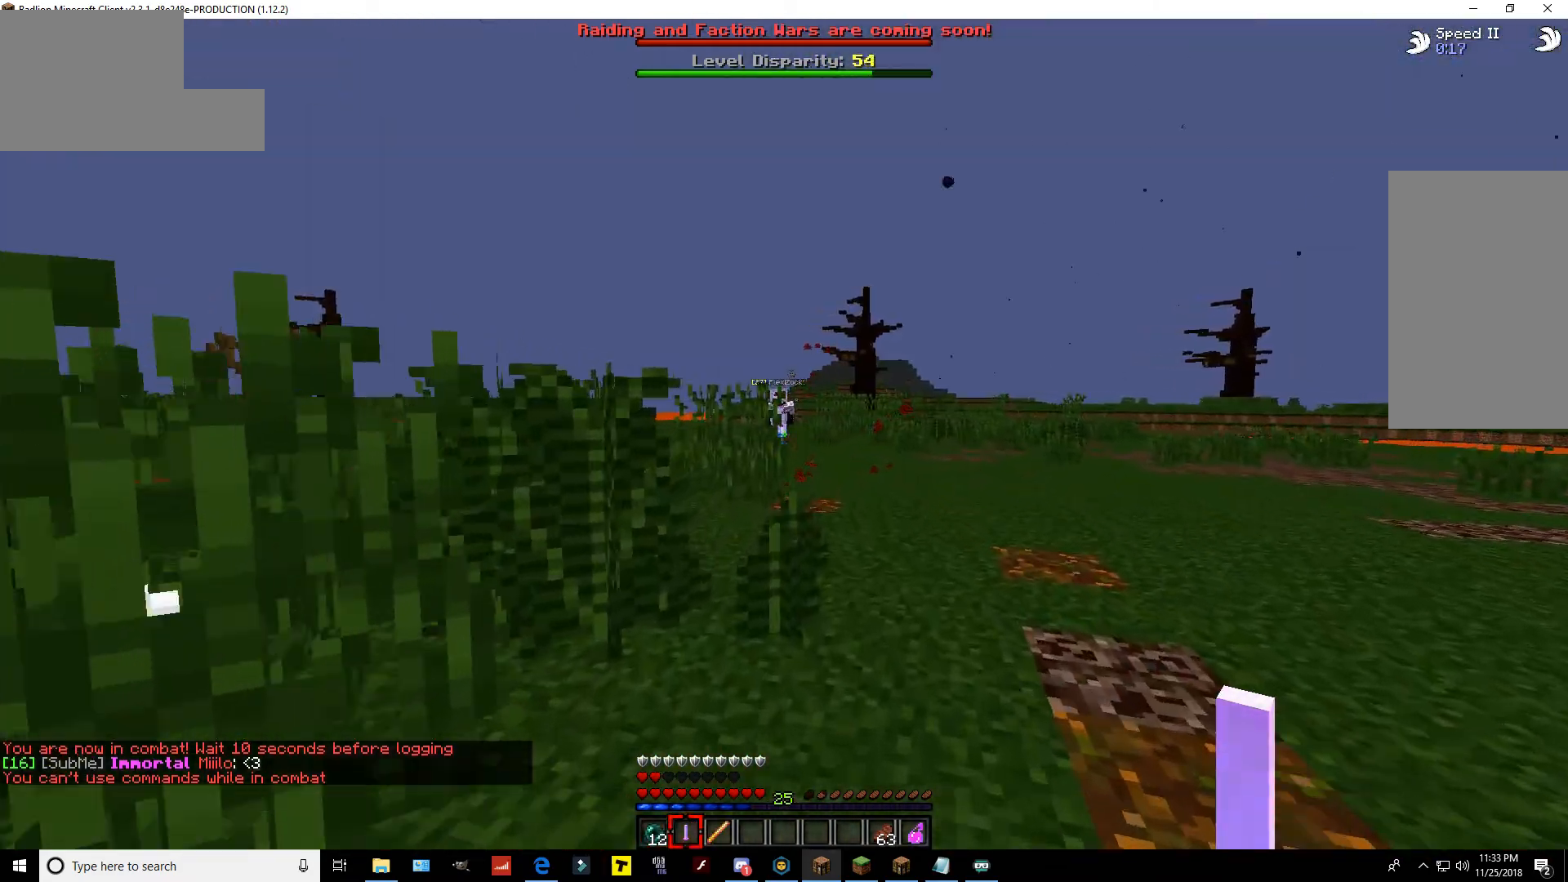
{"keys": ["space", "w"], "mouse": [], "events": [[383, "space", "down"]]}
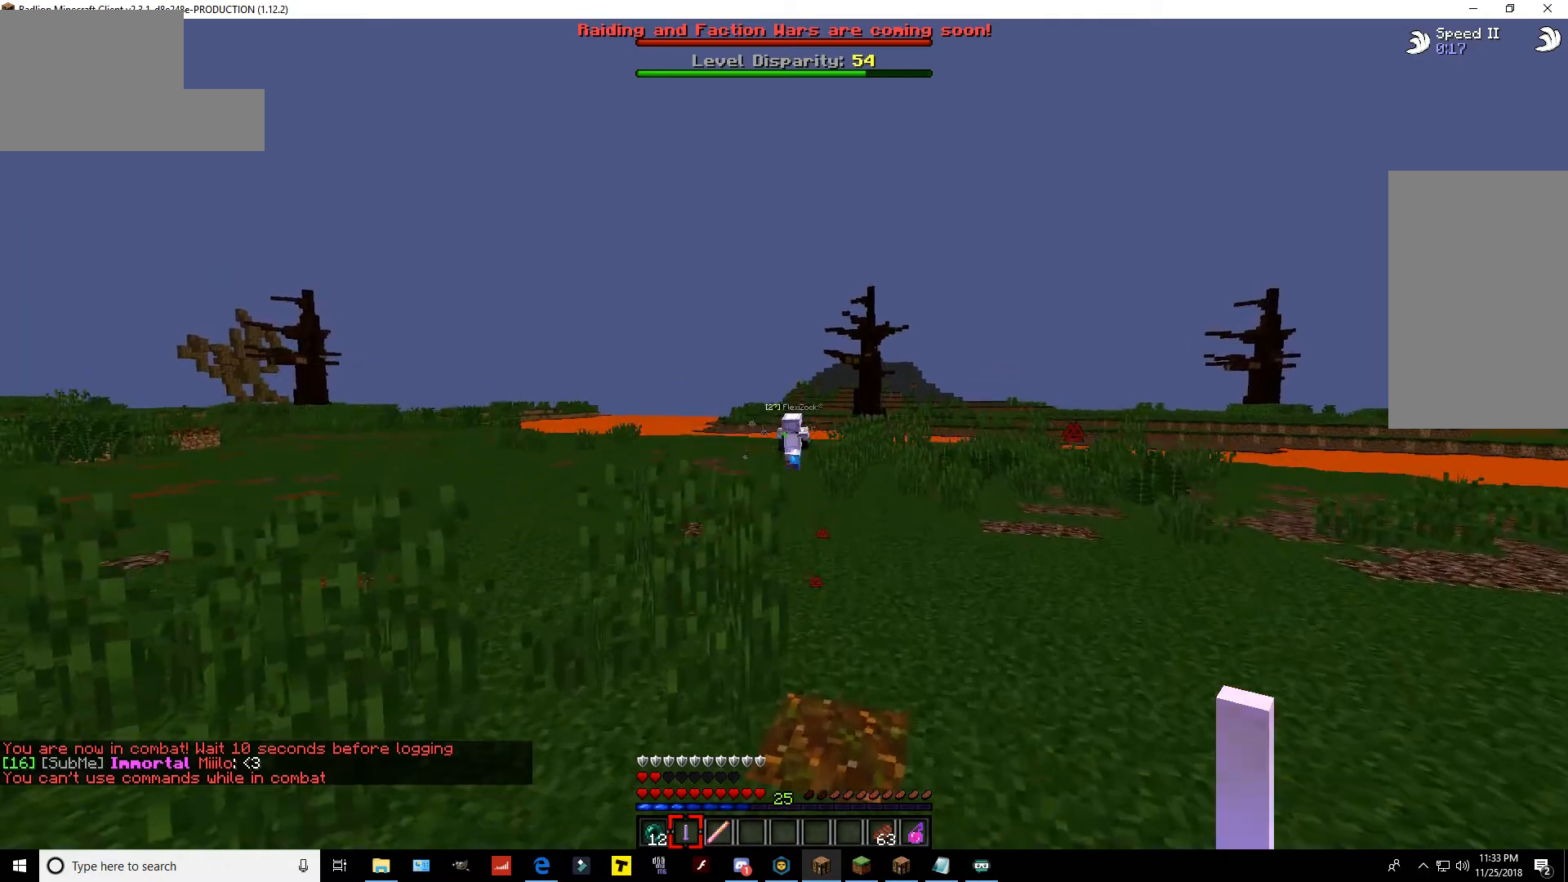
{"keys": [], "mouse": [], "events": [[67, "space", "up"], [67, "w", "up"]]}
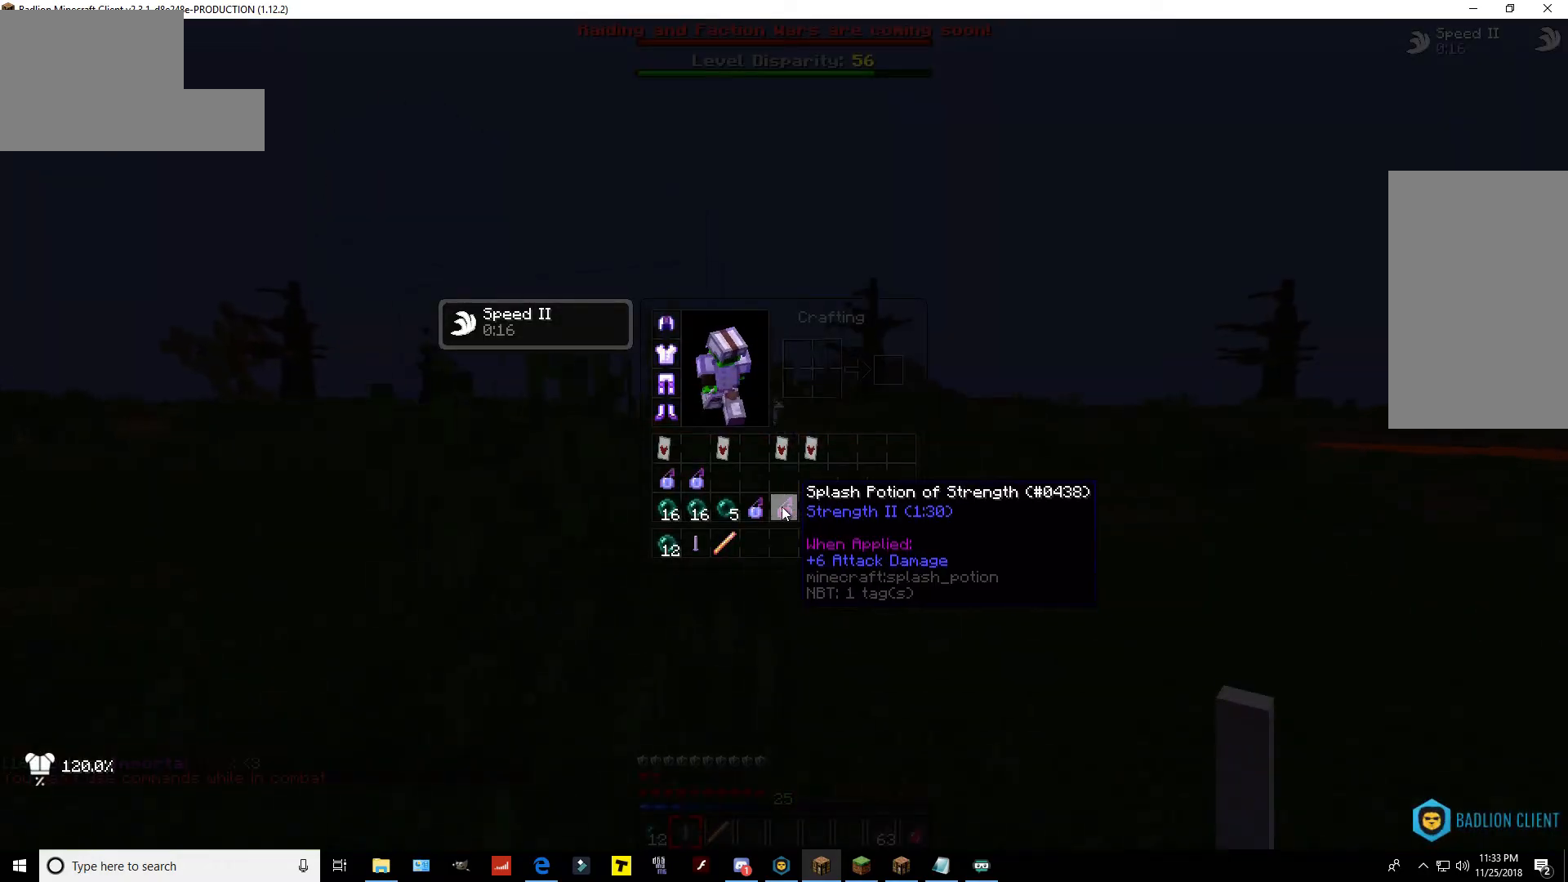
{"keys": [], "mouse": [], "events": []}
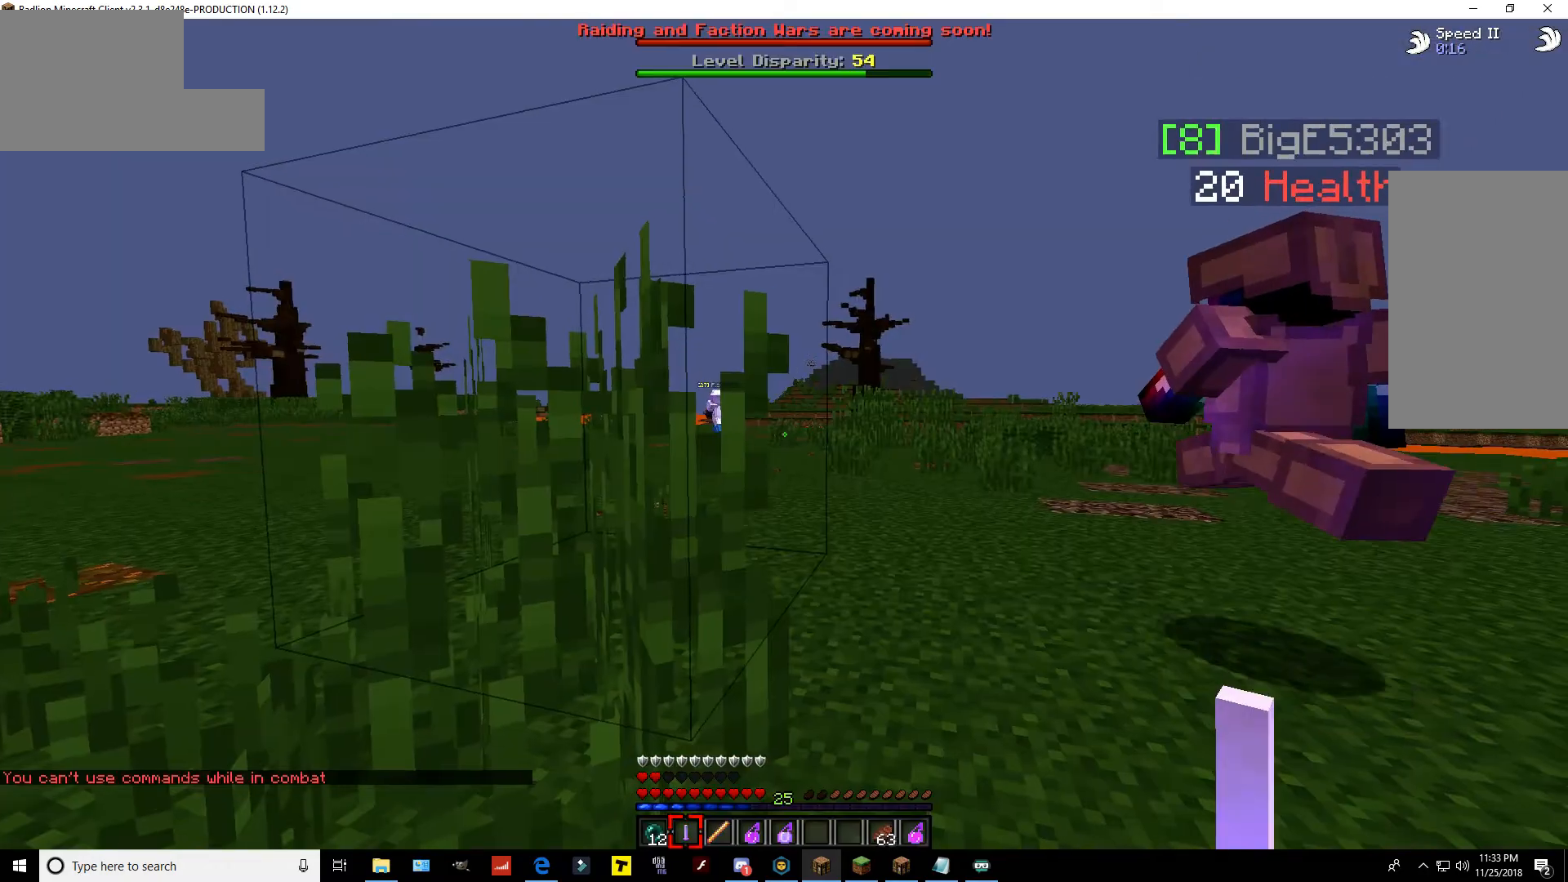
{"keys": ["w"], "mouse": [], "events": [[50, "w", "down"]]}
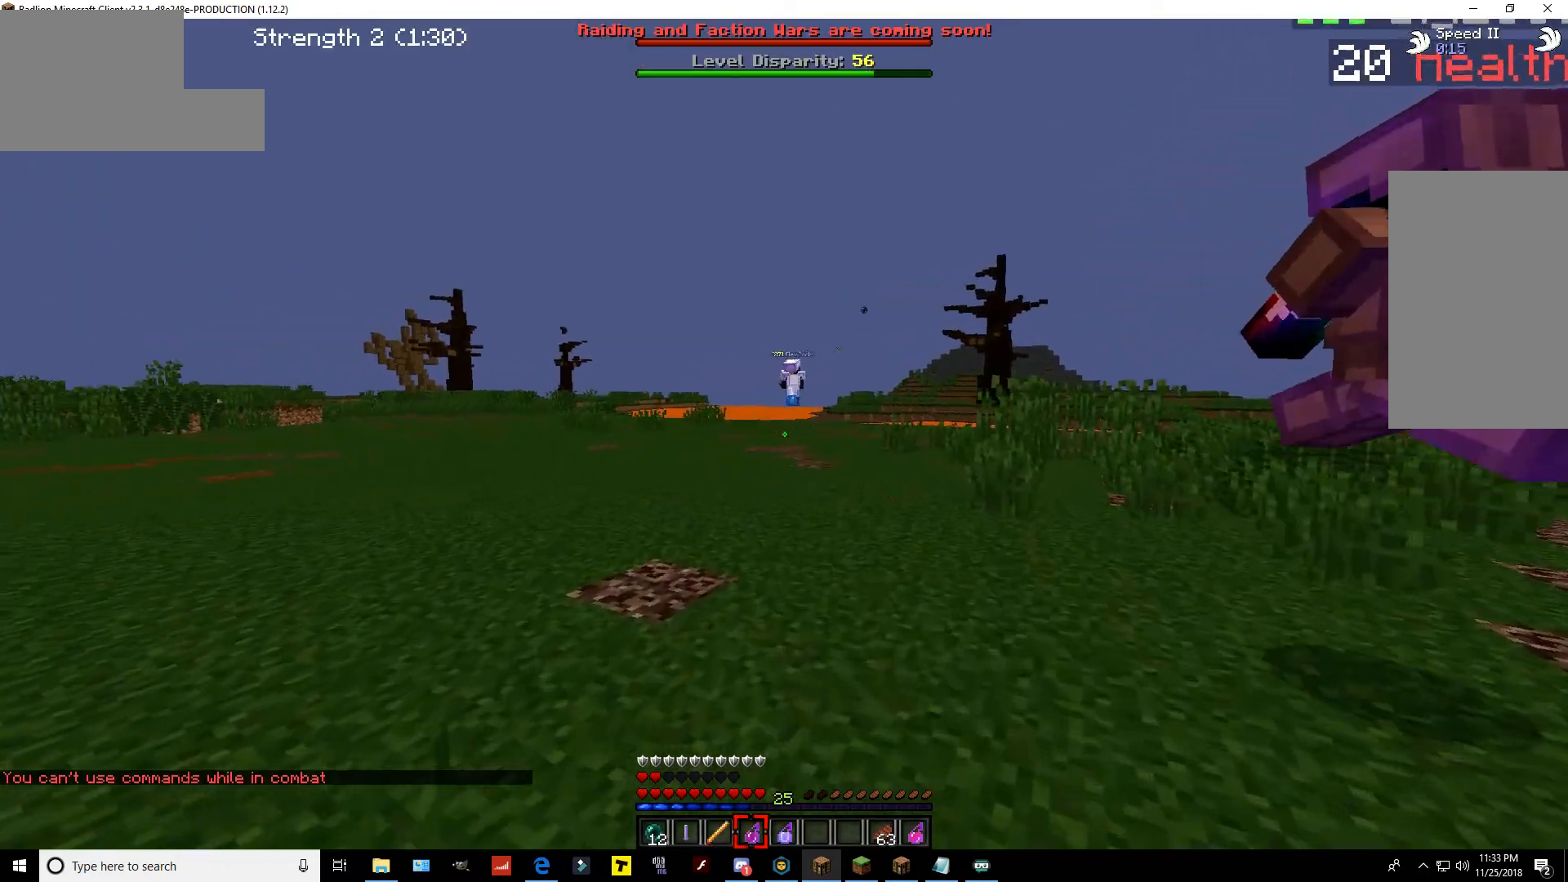
{"keys": ["w"], "mouse": [], "events": [[283, "mouse_right", "down"], [500, "mouse_right", "up"]]}
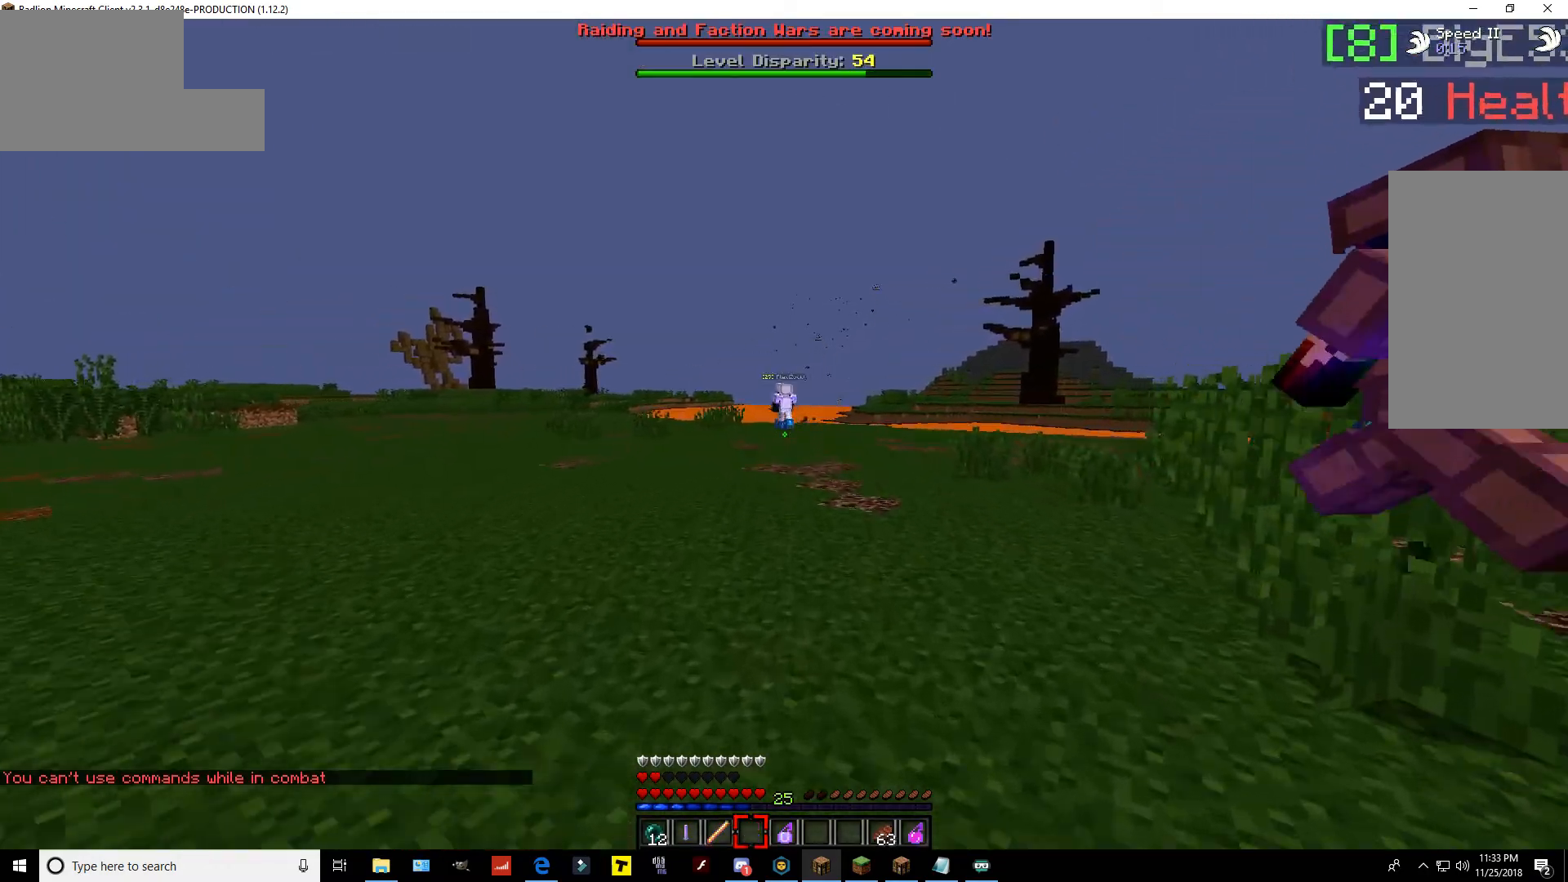
{"keys": ["w"], "mouse": [], "events": [[183, "mouse_right", "down"], [400, "mouse_right", "up"]]}
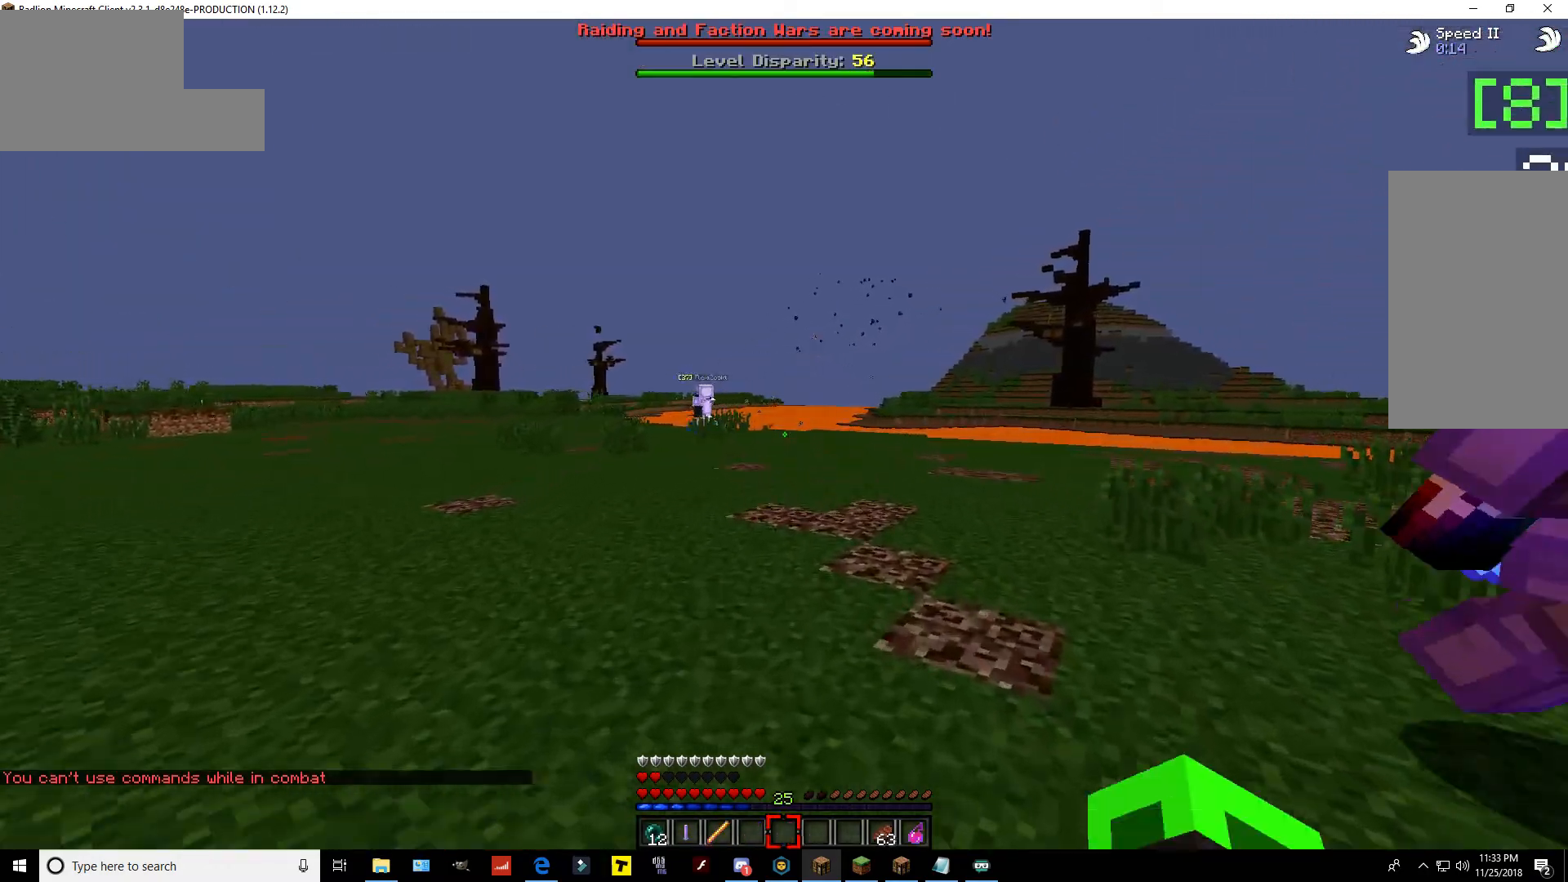
{"keys": ["space", "w"], "mouse": [], "events": [[483, "space", "down"]]}
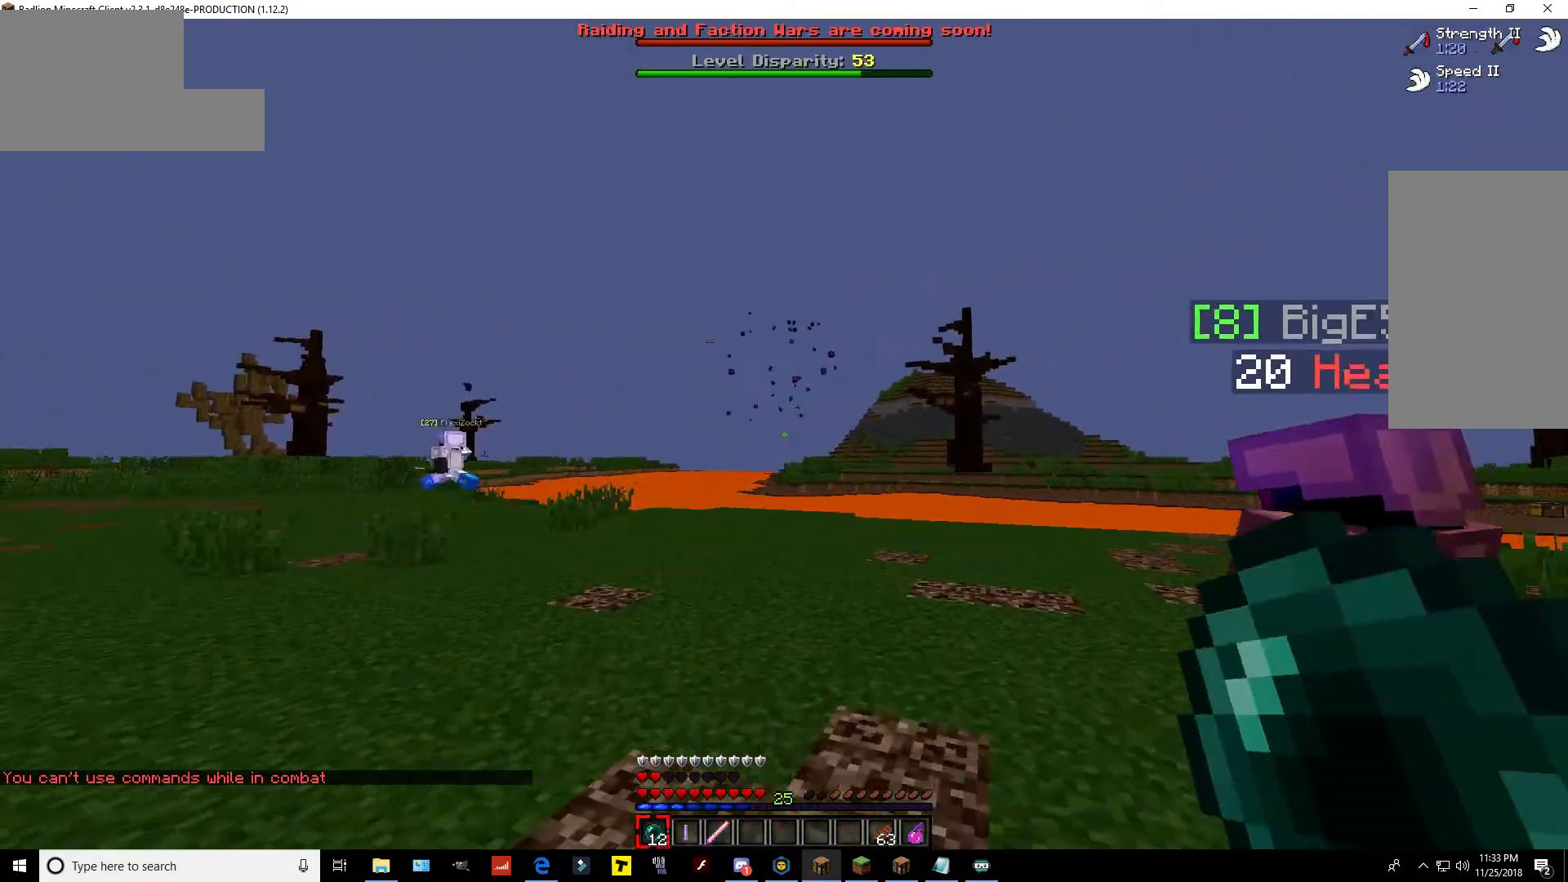
{"keys": ["a", "w"], "mouse": [], "events": [[233, "a", "down"], [300, "space", "up"]]}
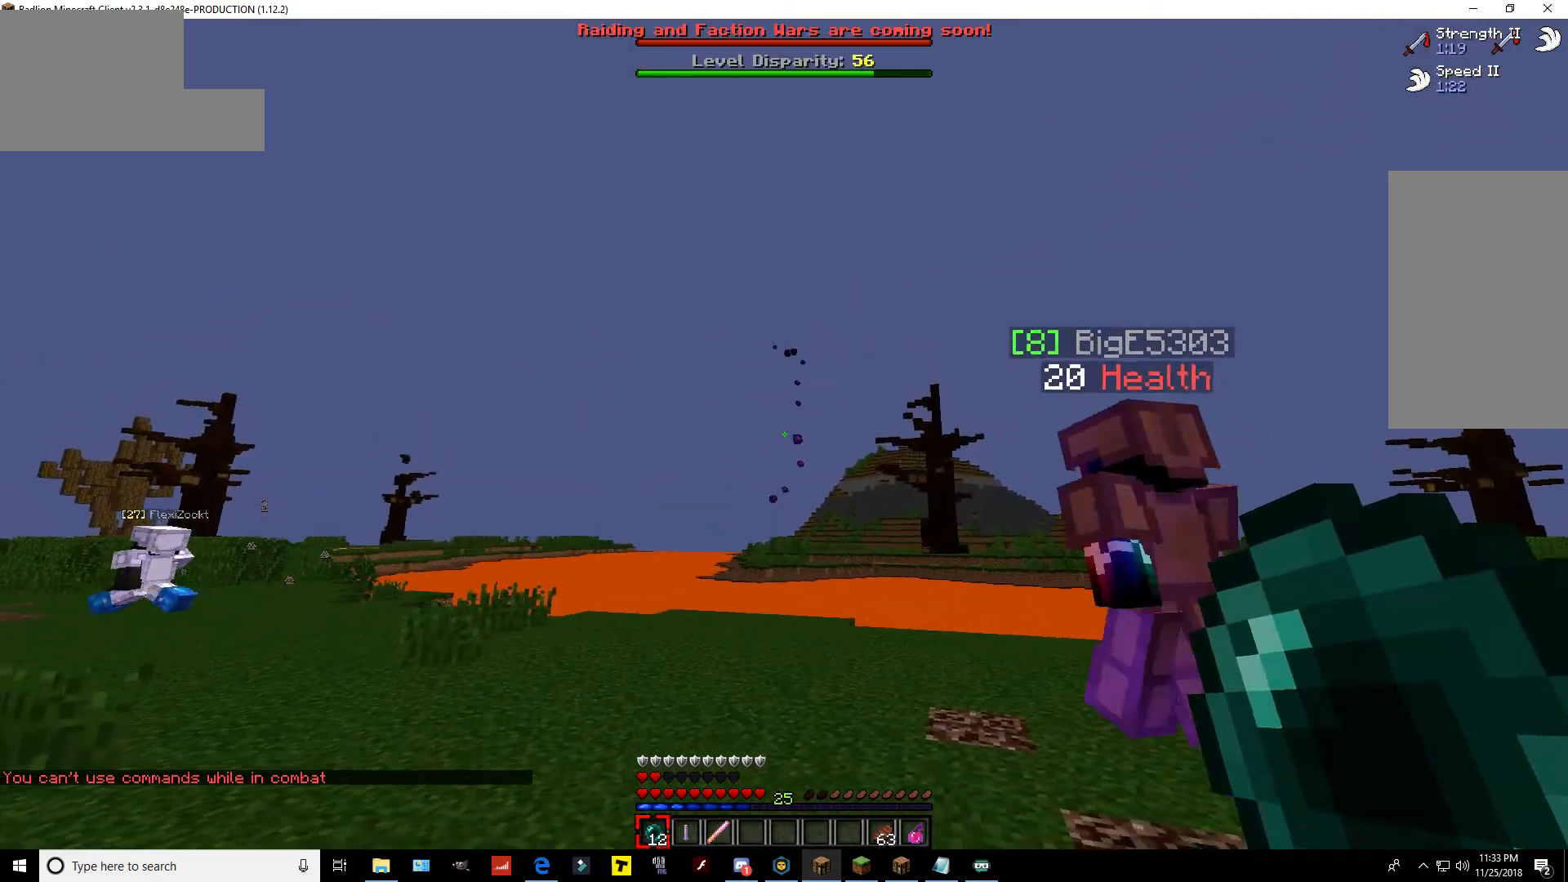
{"keys": ["a", "w"], "mouse": ["right"], "events": [[383, "mouse_right", "down"]]}
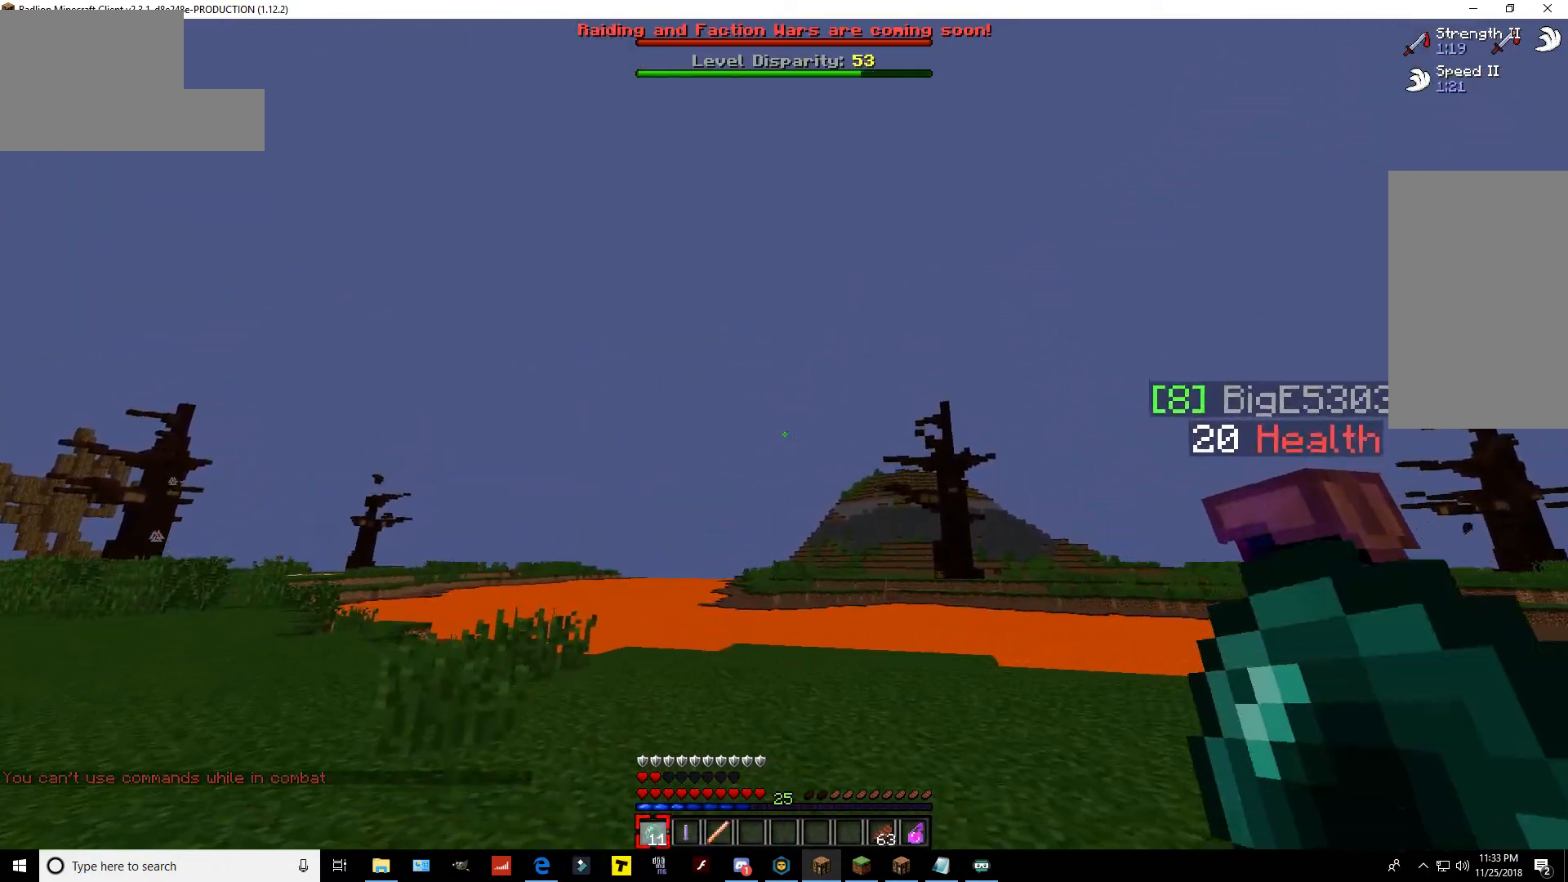
{"keys": ["a", "w"], "mouse": [], "events": [[117, "mouse_right", "up"]]}